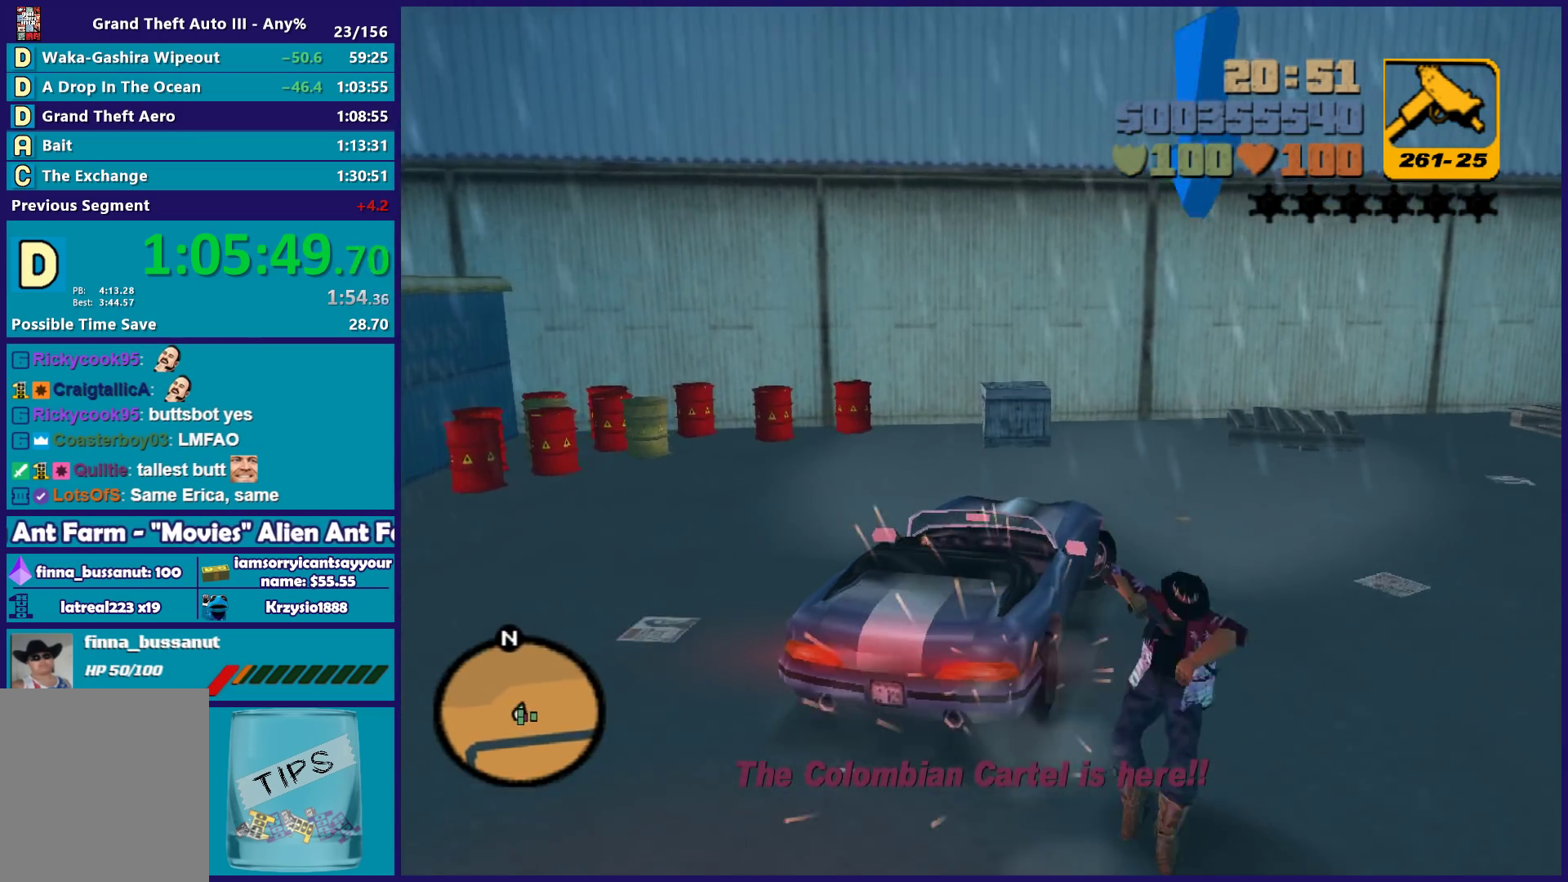
Gameplay with a controller (Xbox layout); each line is a JSON object with the inputs held at the frame after it. "button_events" lists button changes between this image and that frame as [ms after this image, input, new state], when the widget could be followed in between (sticks are given only as held states). Not read: START.
{"buttons": ["R2"], "left_stick": "right", "right_stick": "center", "button_events": [[267, "L2", "up"], [400, "R2", "down"]]}
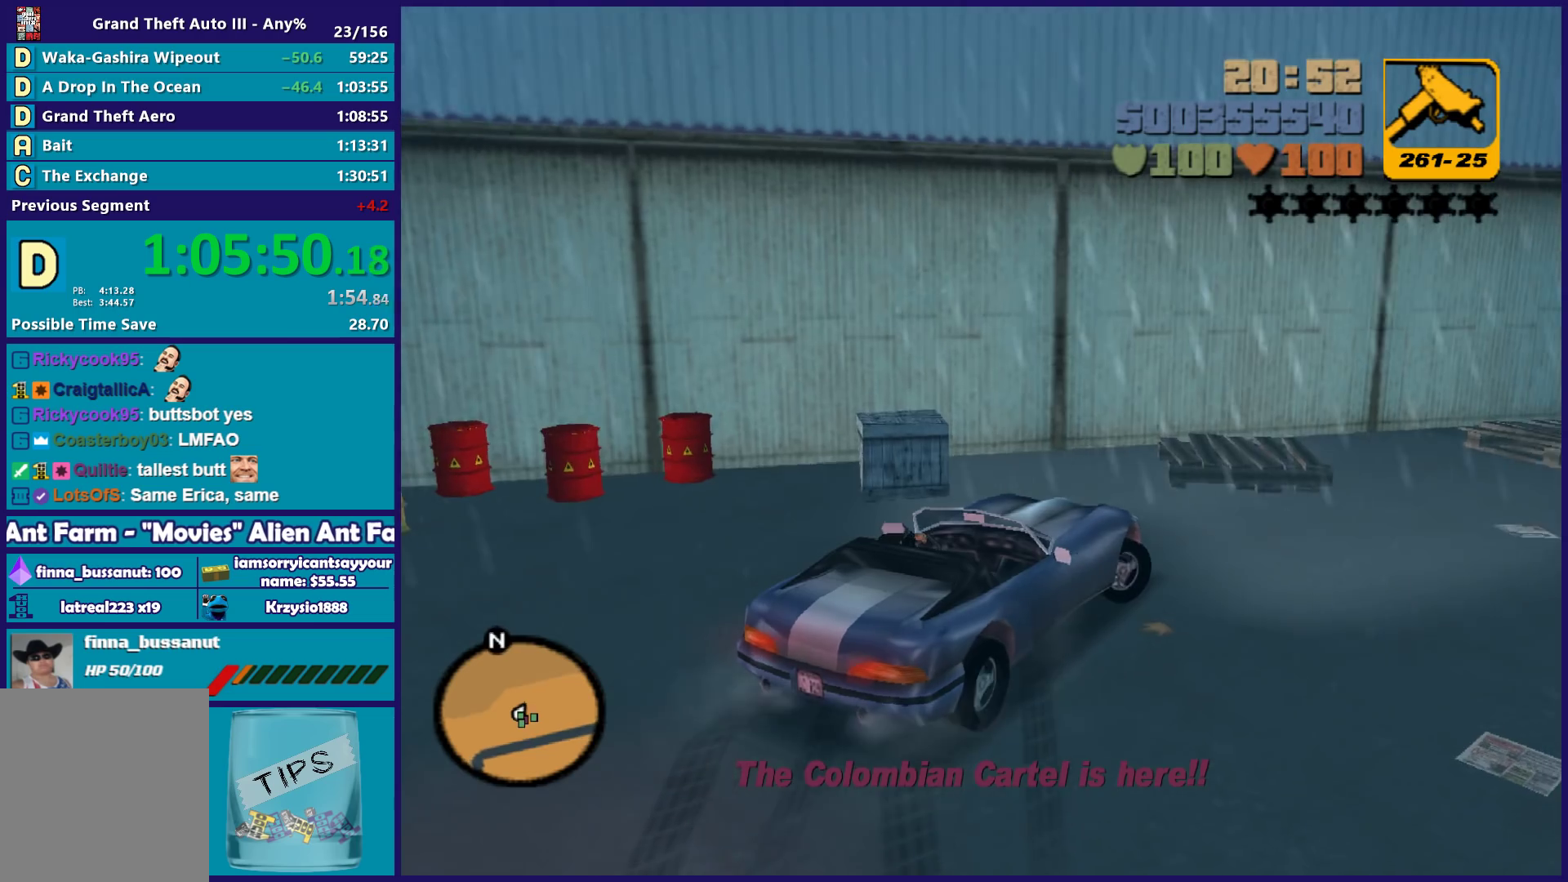
{"buttons": ["R2", "L3"], "left_stick": "right", "right_stick": "center", "button_events": [[200, "L3", "down"]]}
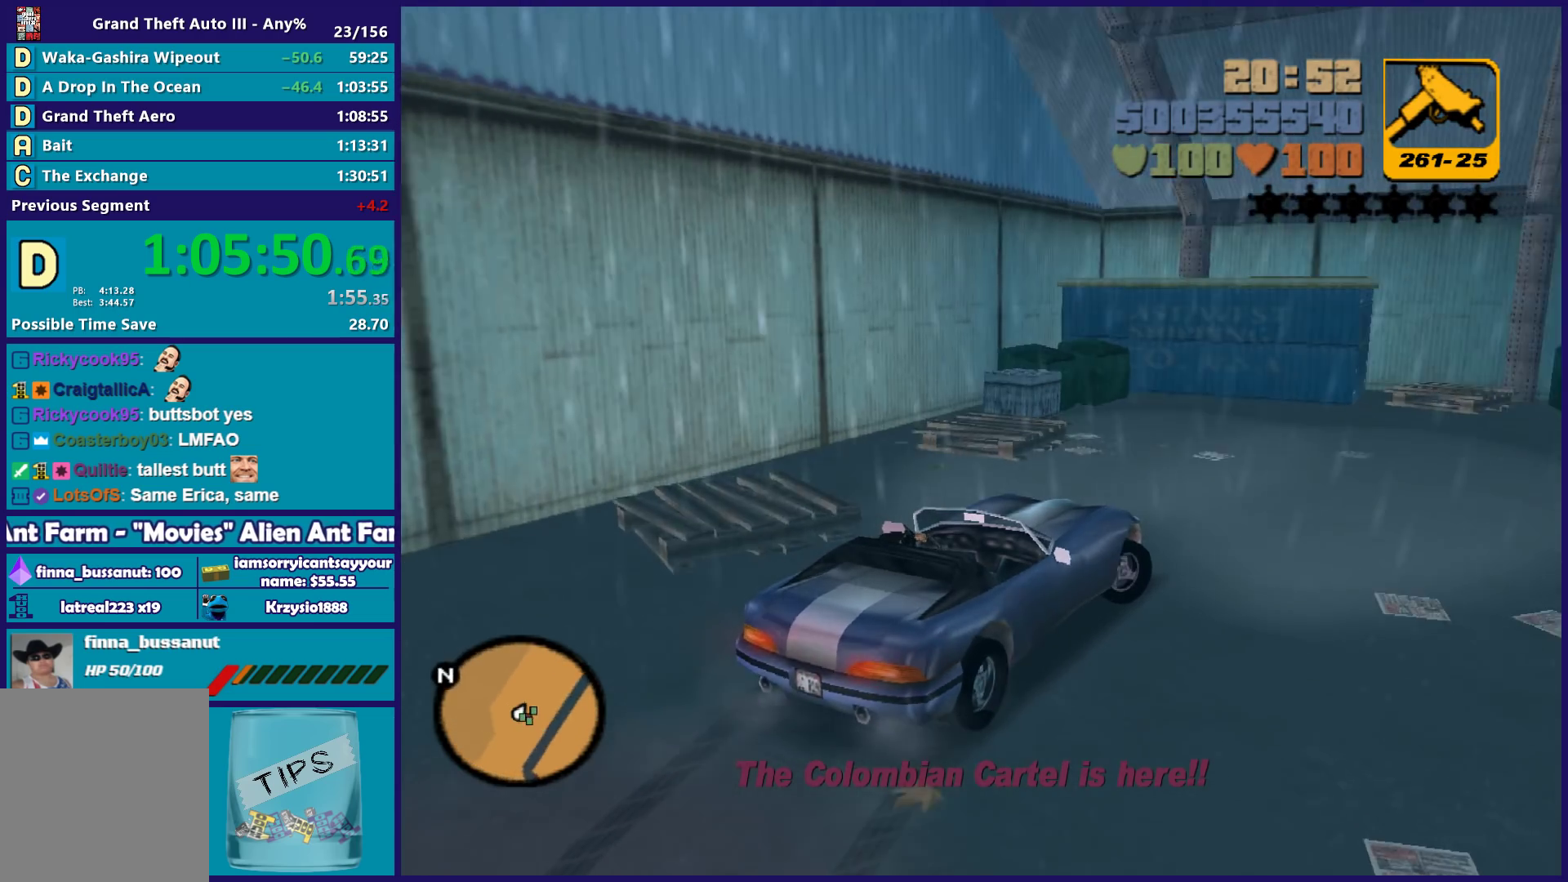
{"buttons": ["R2"], "left_stick": "right", "right_stick": "center", "button_events": [[117, "L3", "up"]]}
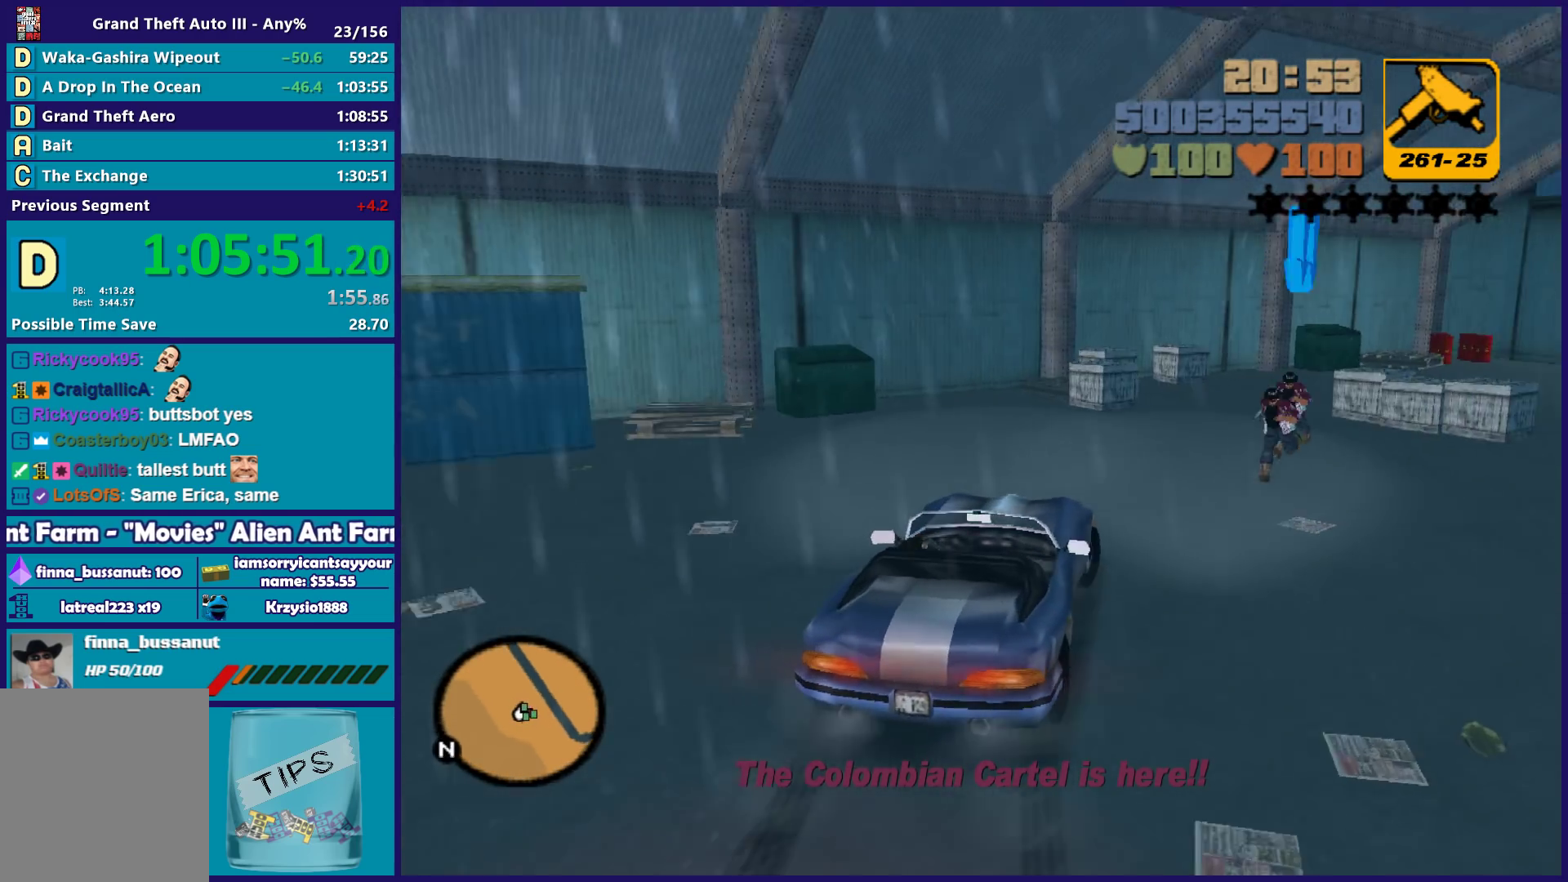
{"buttons": [], "left_stick": "left", "right_stick": "center", "button_events": [[300, "R2", "up"]]}
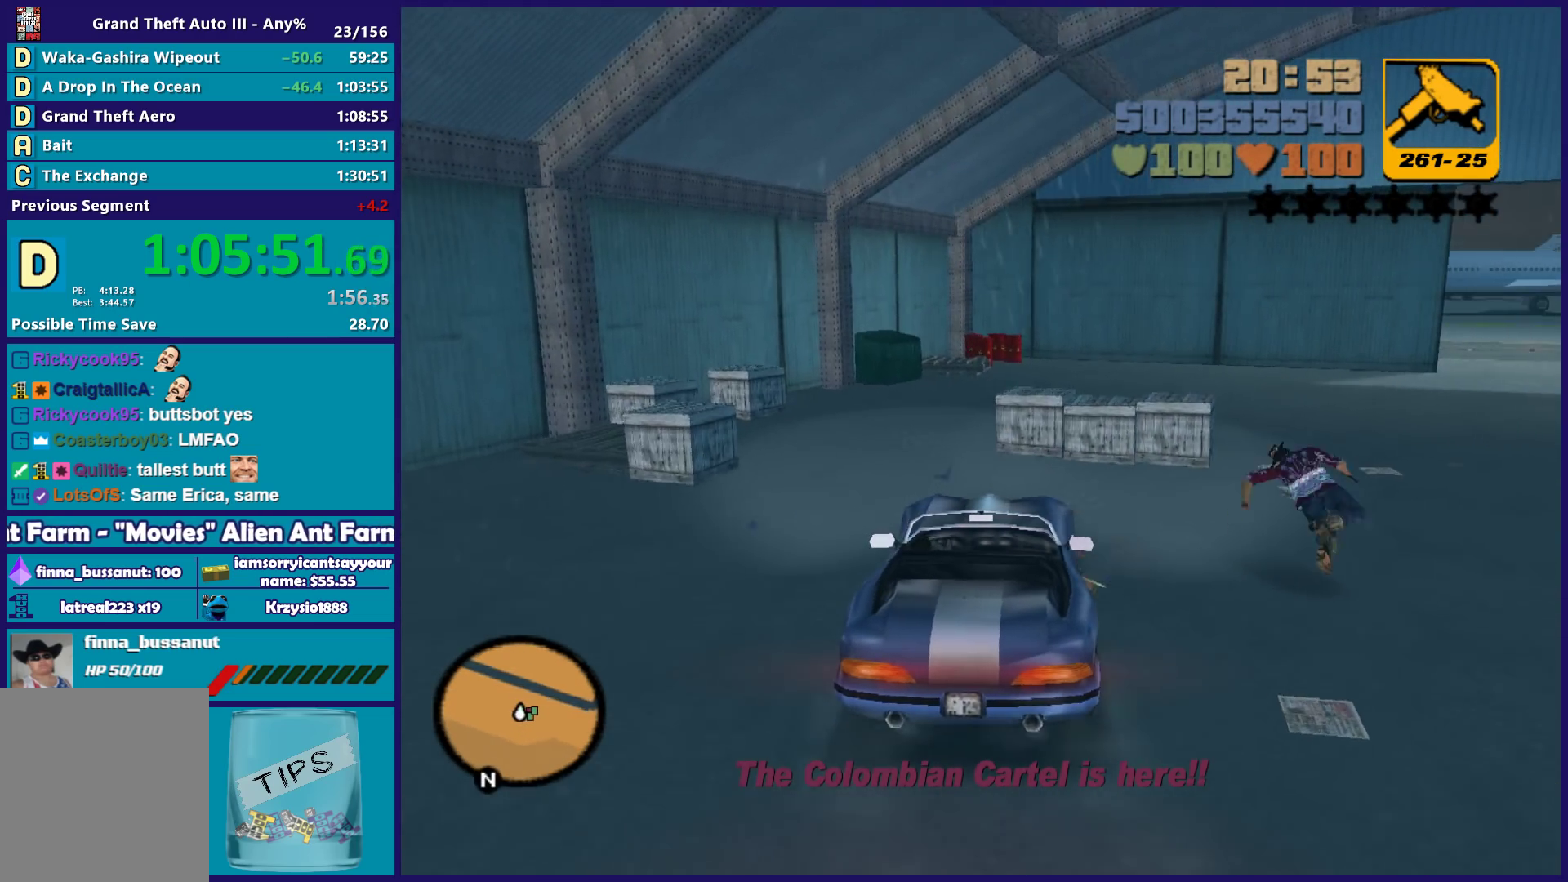
{"buttons": ["L2"], "left_stick": "left", "right_stick": "center", "button_events": [[117, "L2", "down"]]}
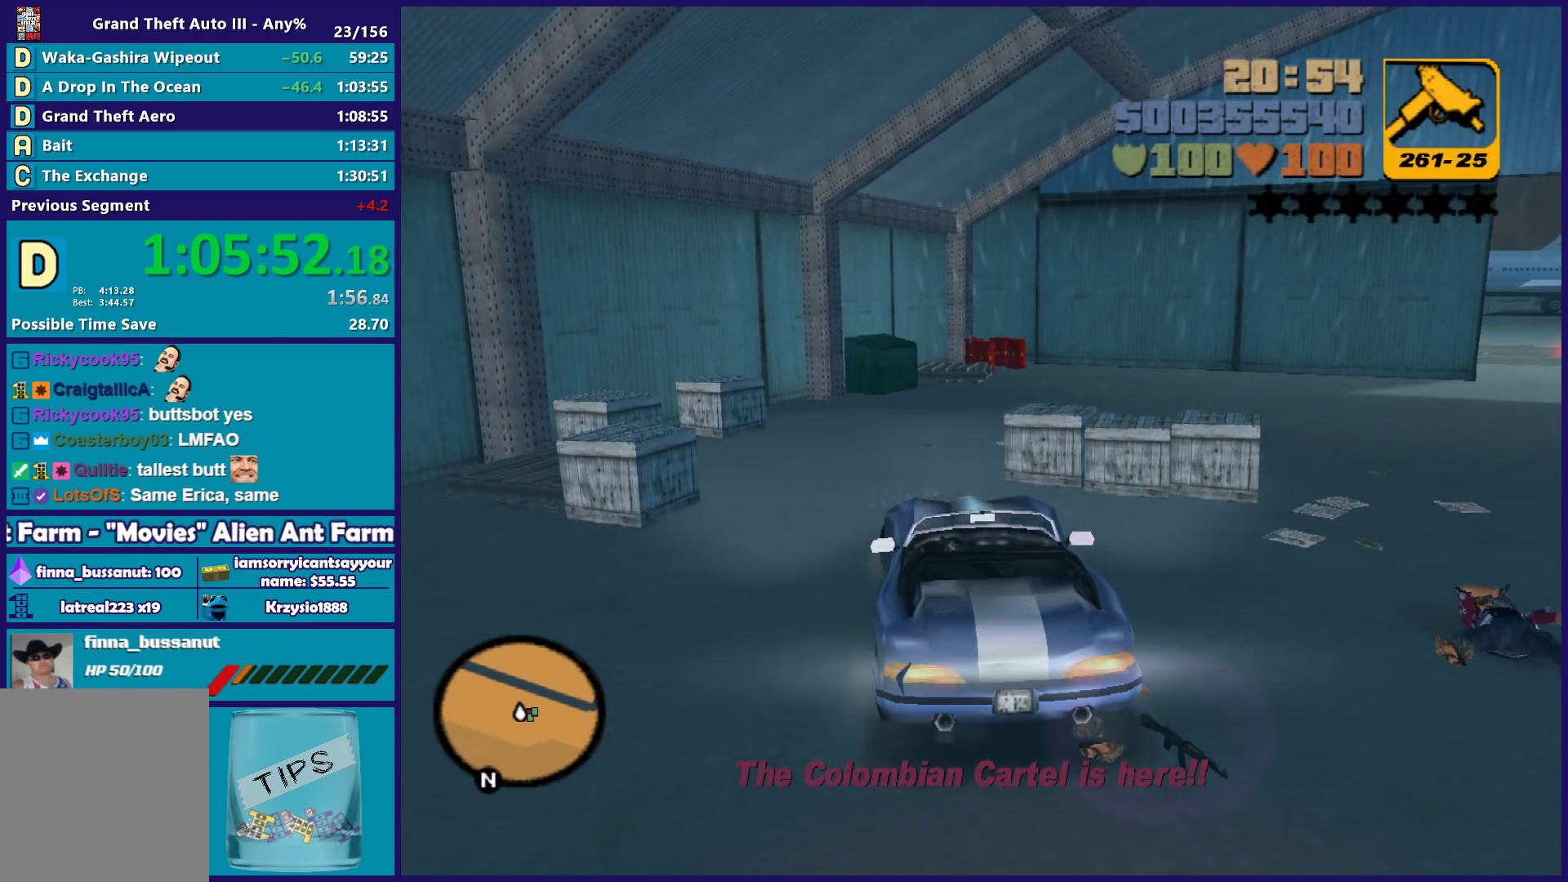
{"buttons": ["L2"], "left_stick": "left", "right_stick": "center", "button_events": []}
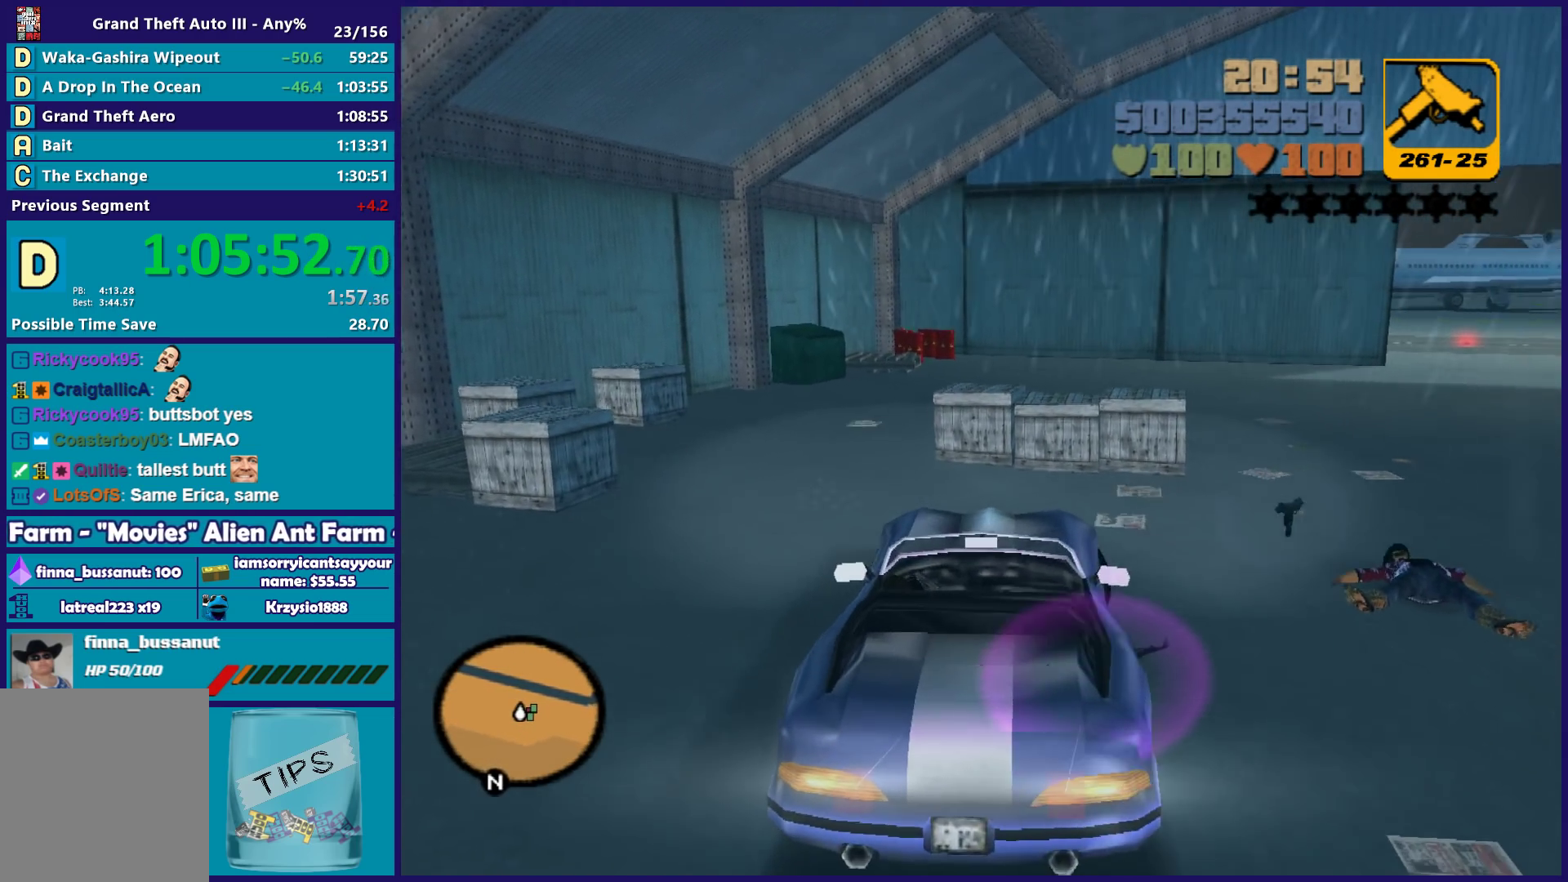
{"buttons": ["R2"], "left_stick": "left", "right_stick": "center", "button_events": [[133, "R2", "down"], [267, "L2", "up"]]}
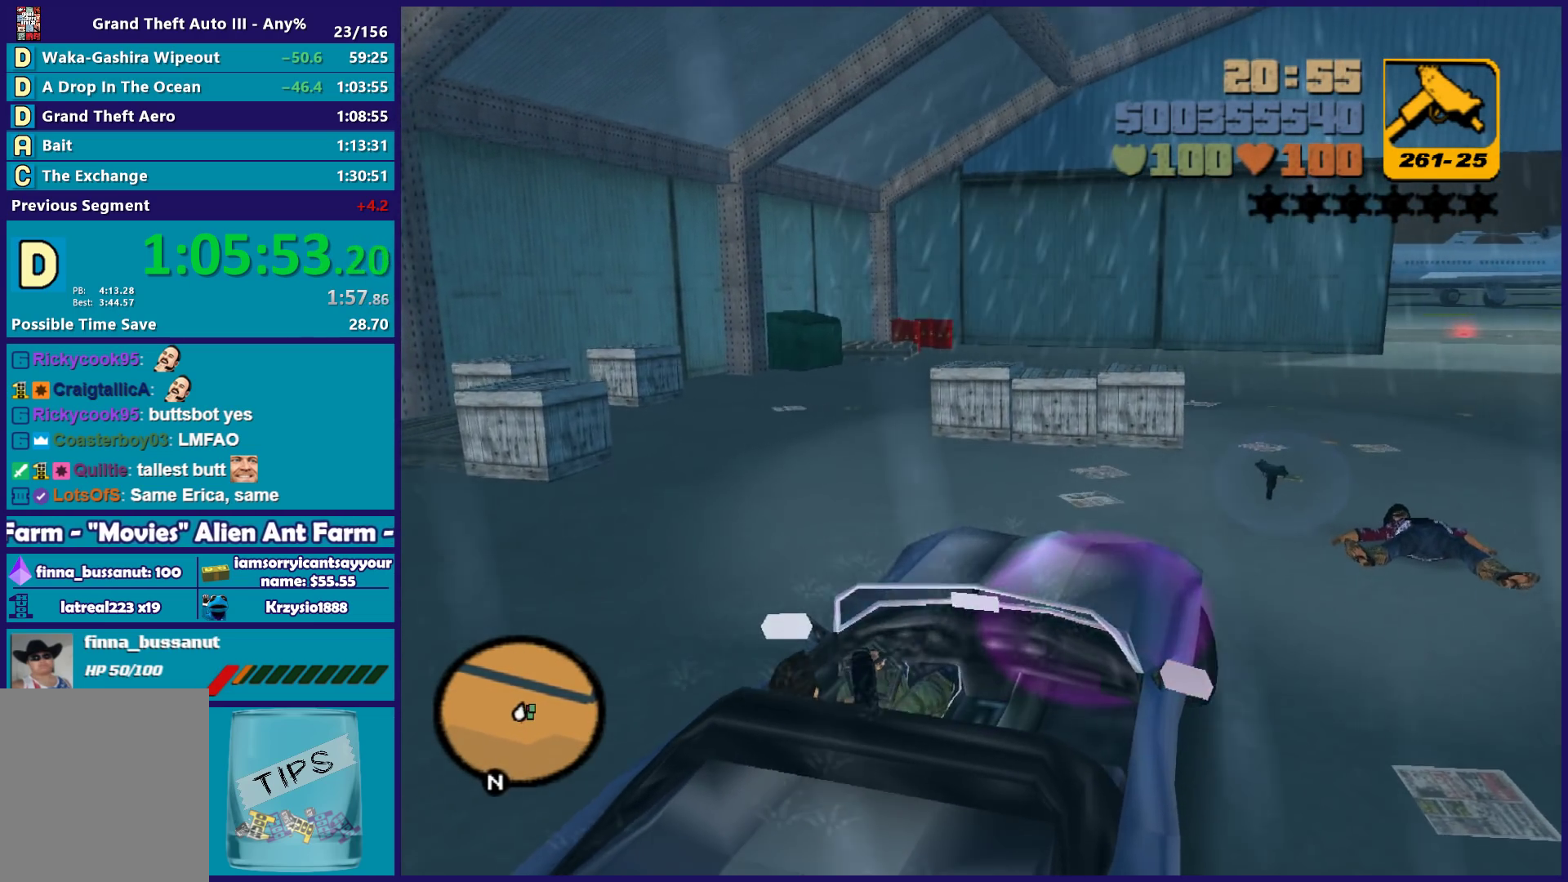
{"buttons": [], "left_stick": "up-left", "right_stick": "center", "button_events": [[100, "Y", "down"], [183, "R2", "up"], [217, "Y", "up"], [267, "Y", "down"], [383, "Y", "up"]]}
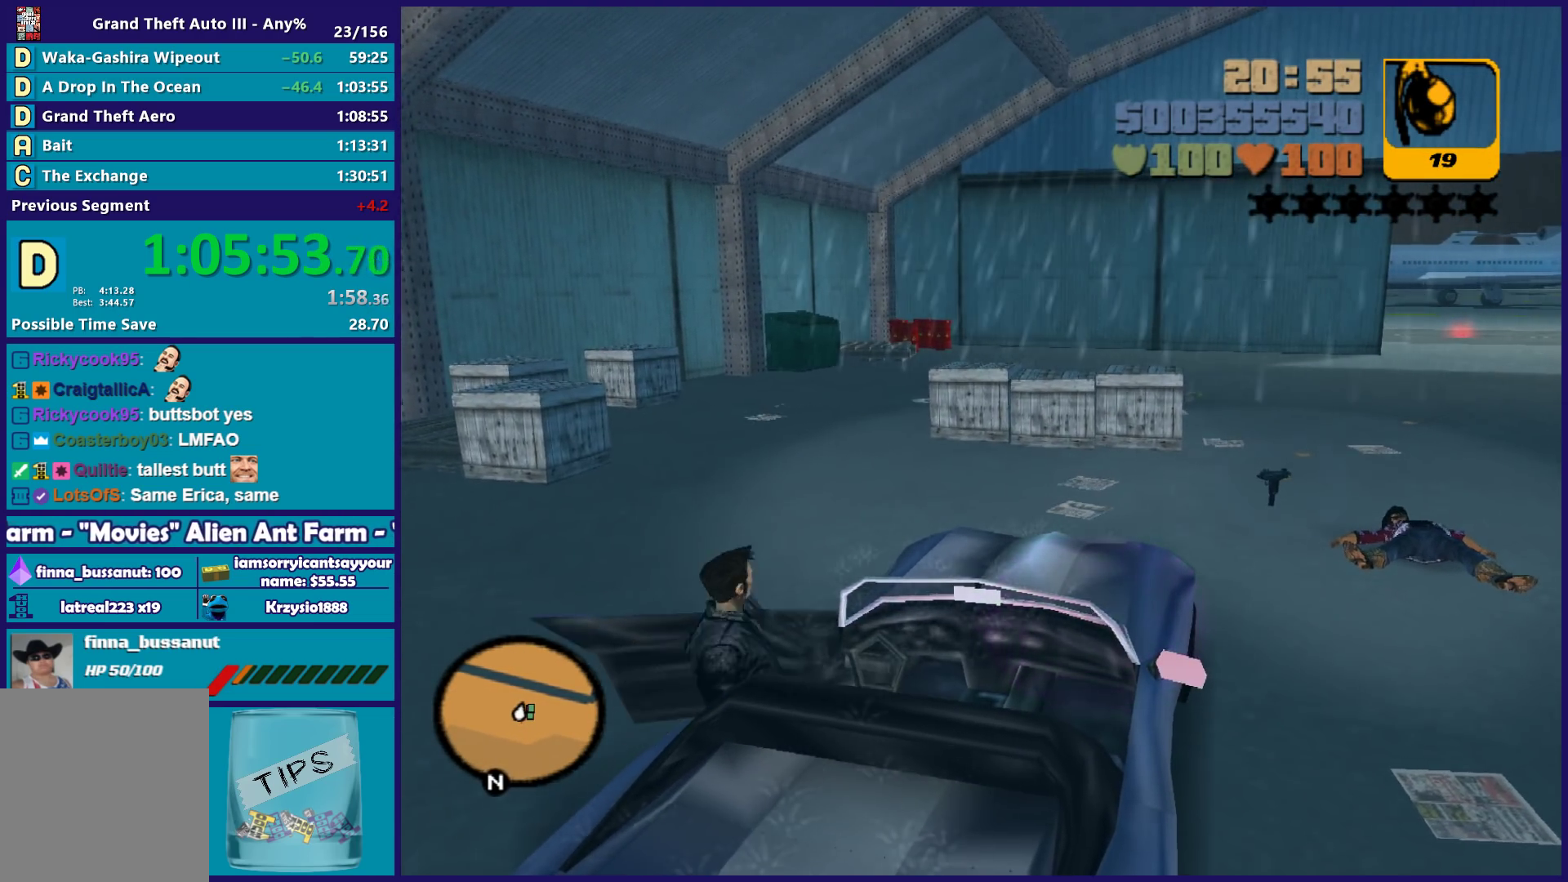
{"buttons": [], "left_stick": "left", "right_stick": "center", "button_events": []}
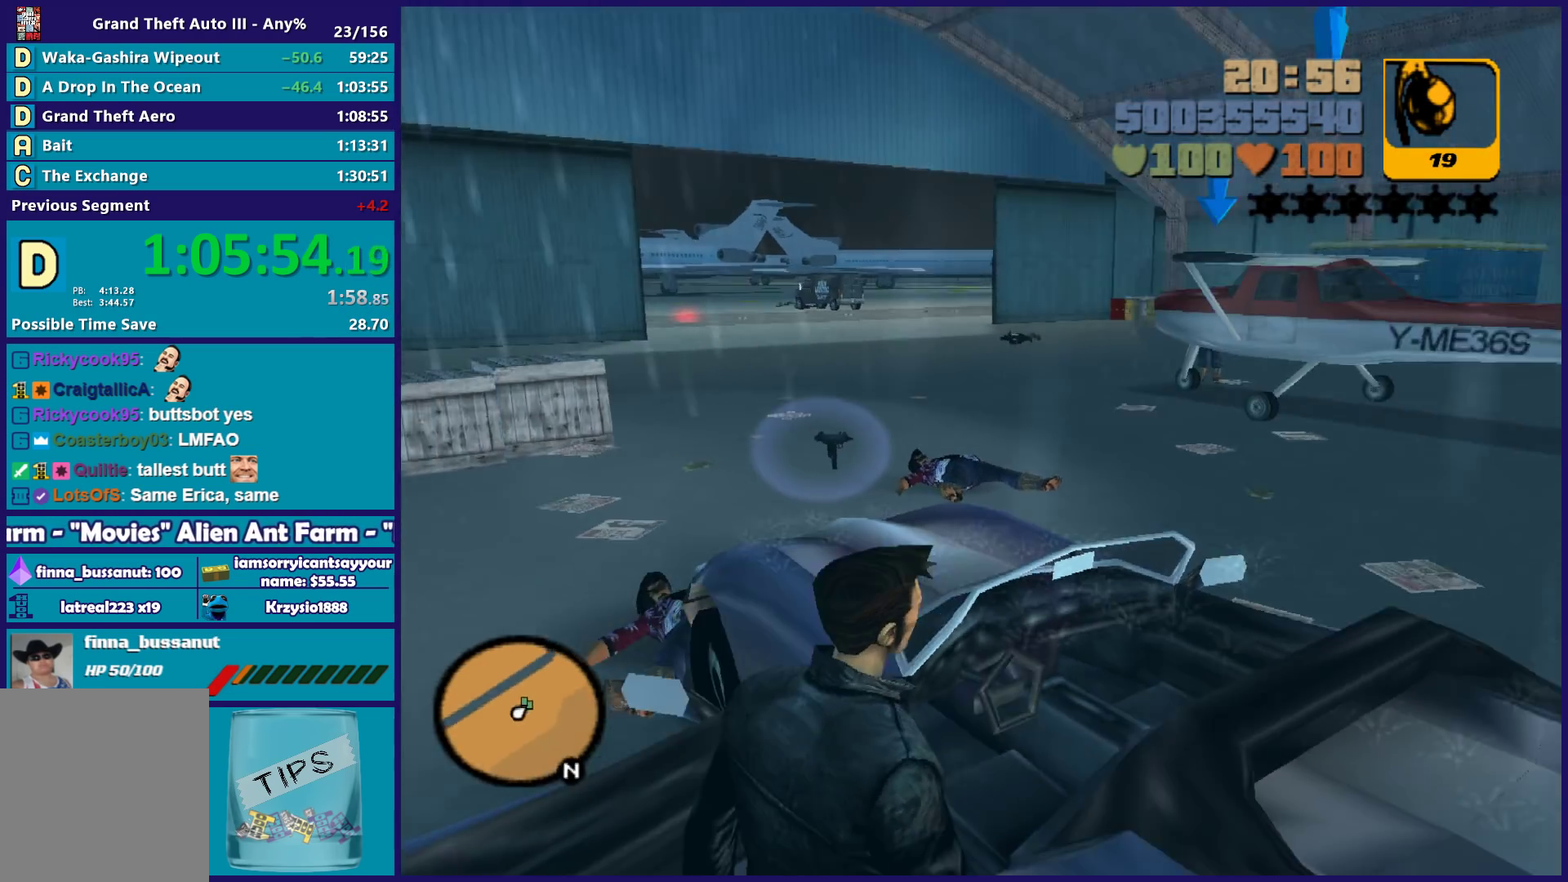
{"buttons": [], "left_stick": "down-left", "right_stick": "center", "button_events": [[83, "L1", "down"], [200, "L1", "up"], [317, "L1", "down"], [433, "L1", "up"]]}
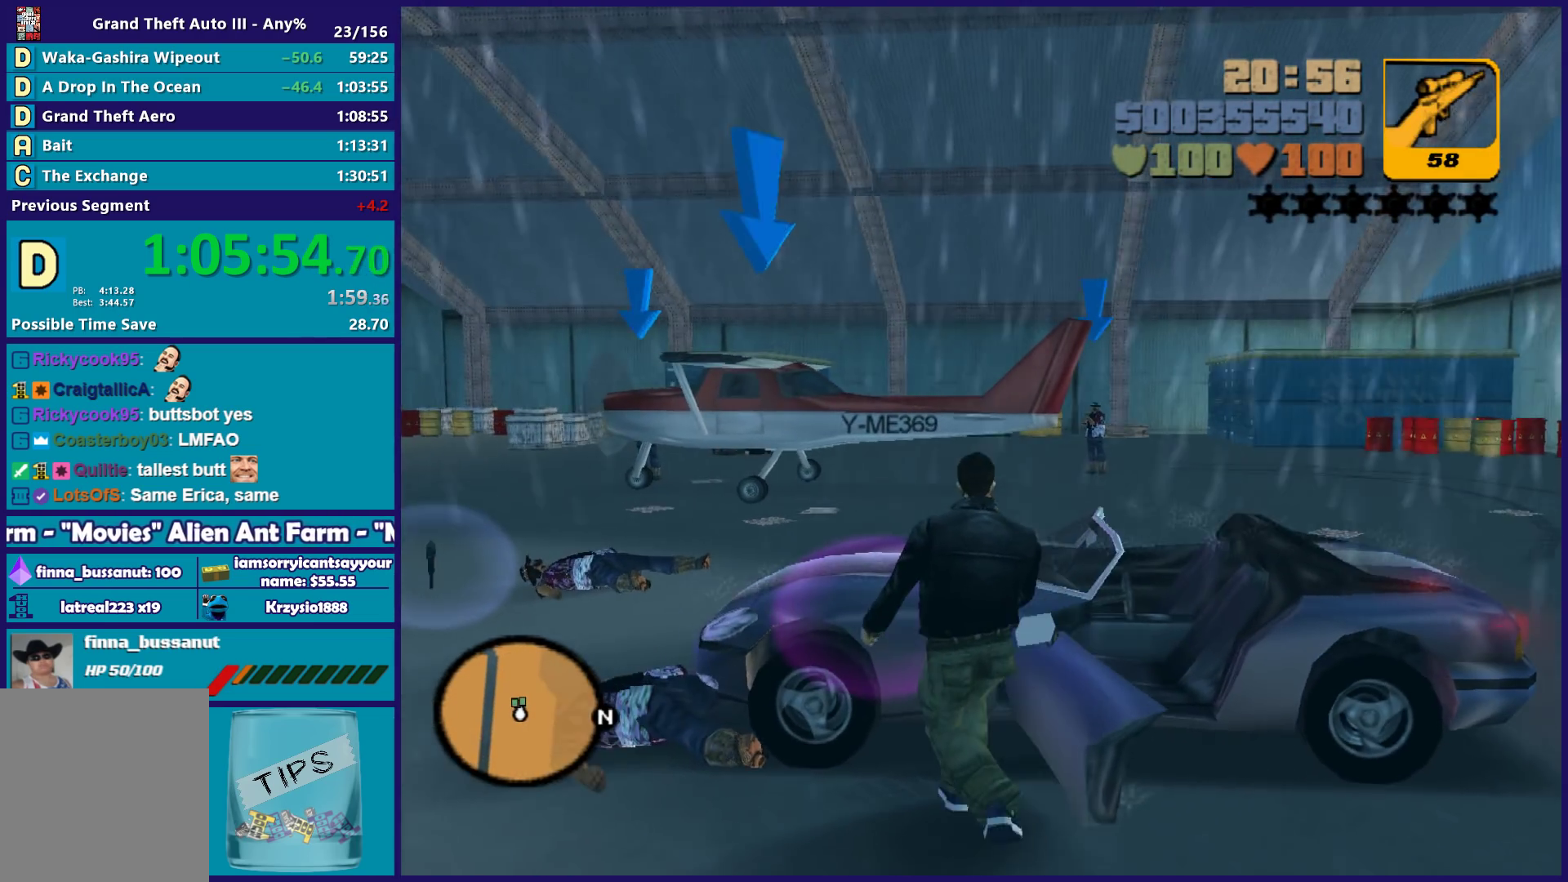
{"buttons": [], "left_stick": "down", "right_stick": "center", "button_events": [[217, "L1", "down"], [300, "L1", "up"]]}
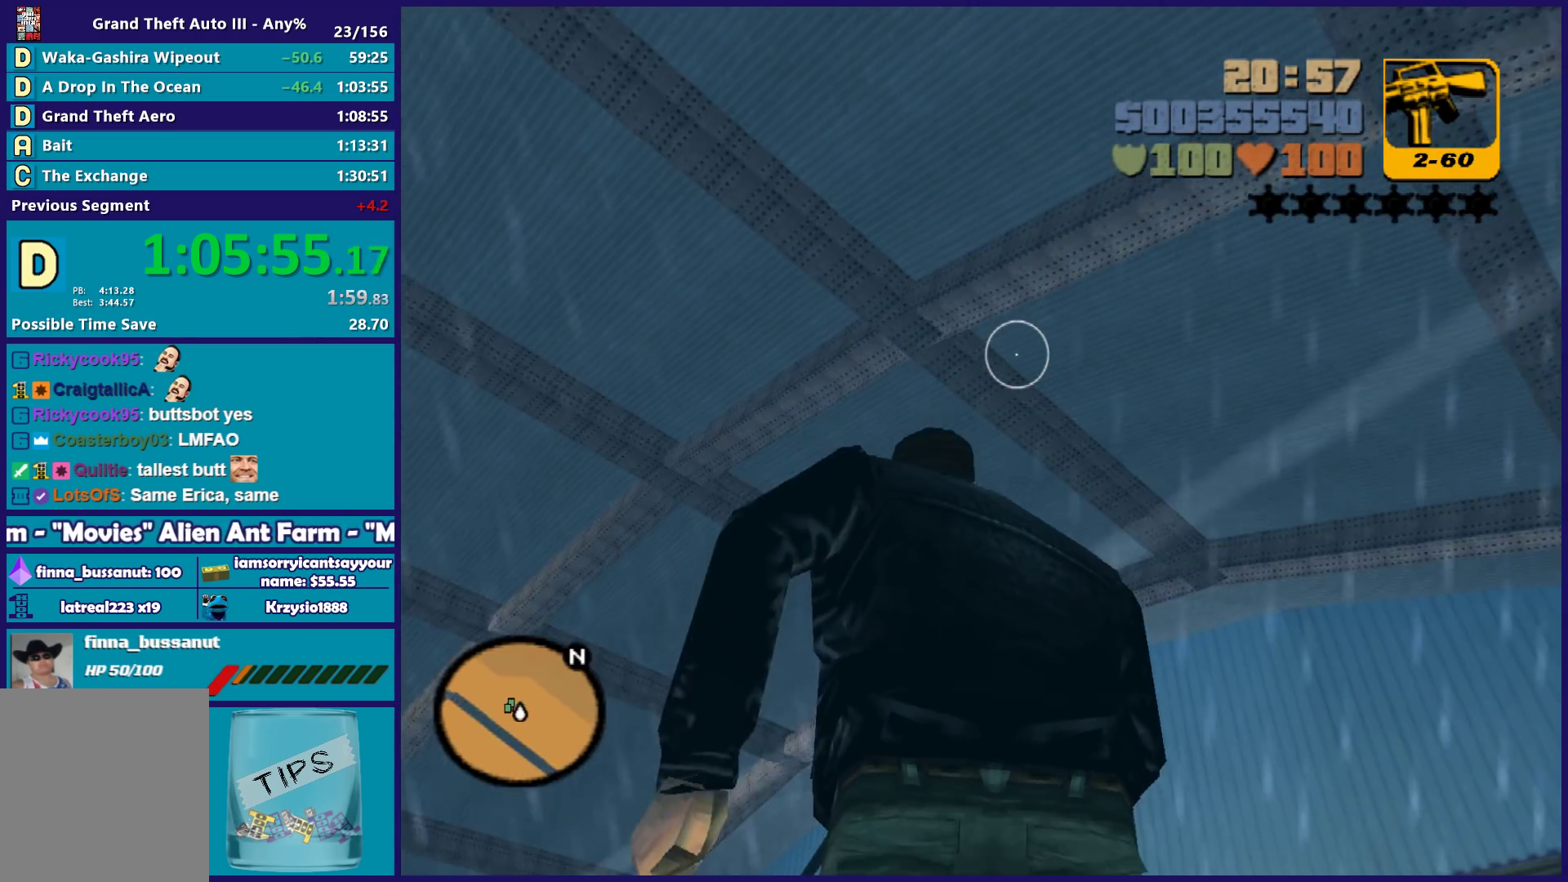
{"buttons": [], "left_stick": "down-left", "right_stick": "center", "button_events": []}
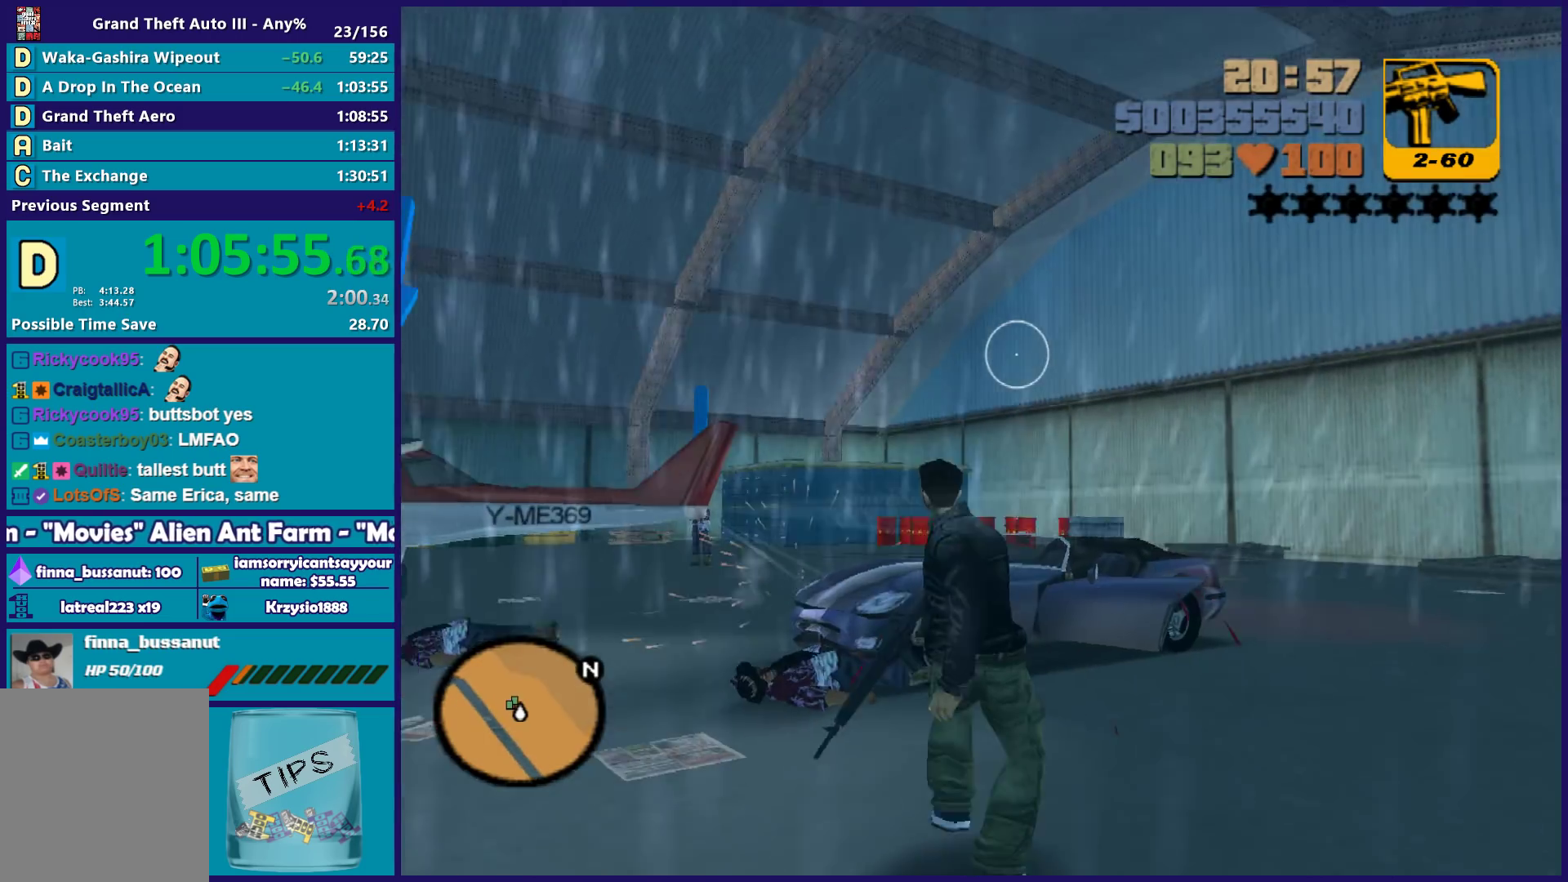
{"buttons": [], "left_stick": "down-right", "right_stick": "center", "button_events": []}
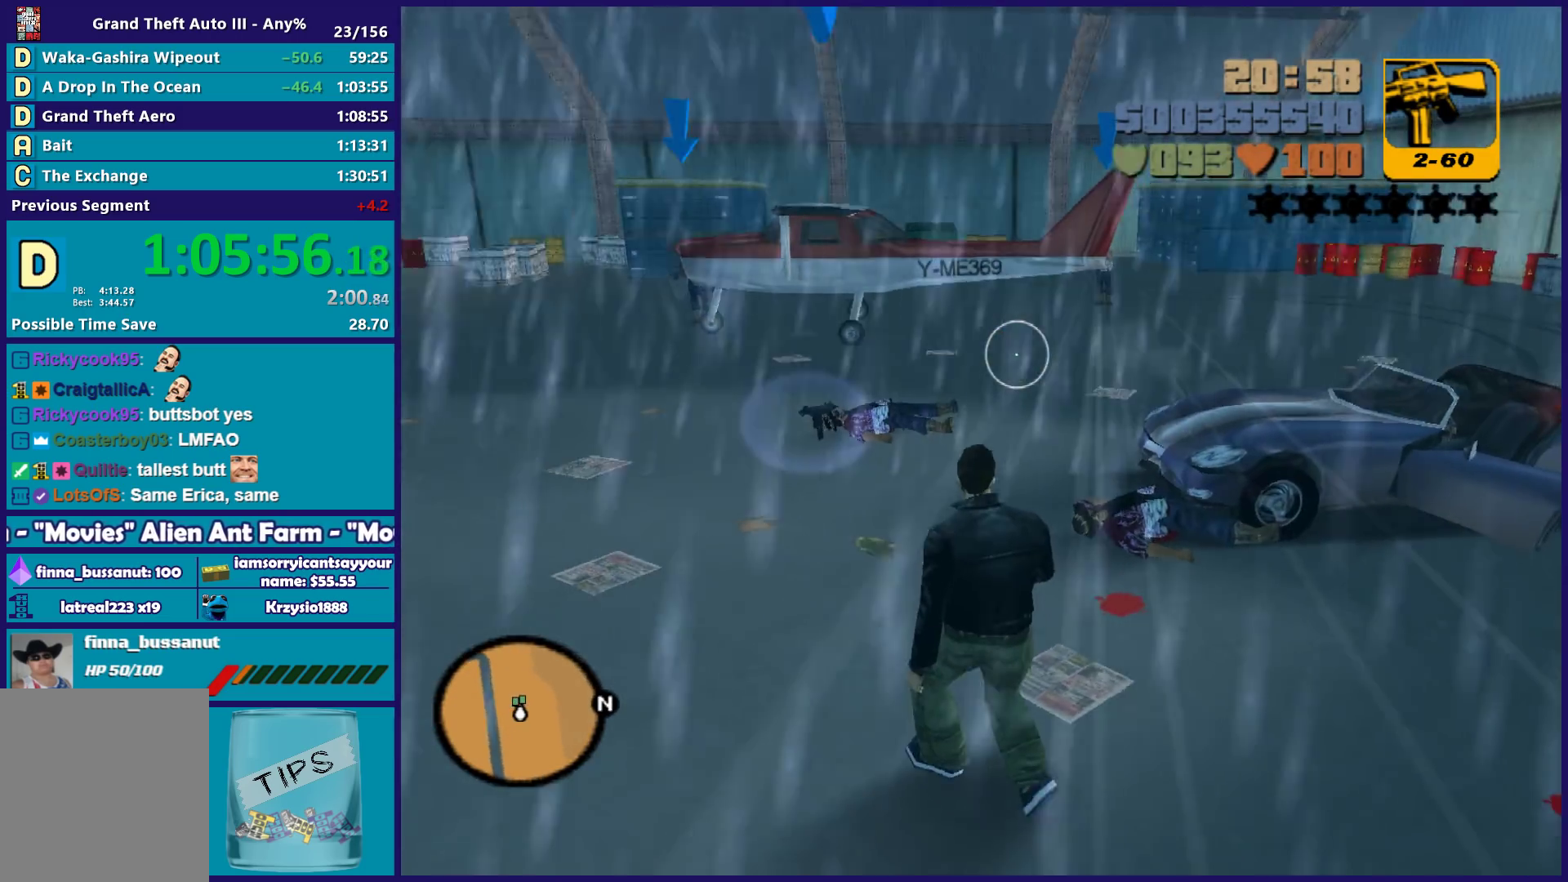
{"buttons": [], "left_stick": "right", "right_stick": "center", "button_events": []}
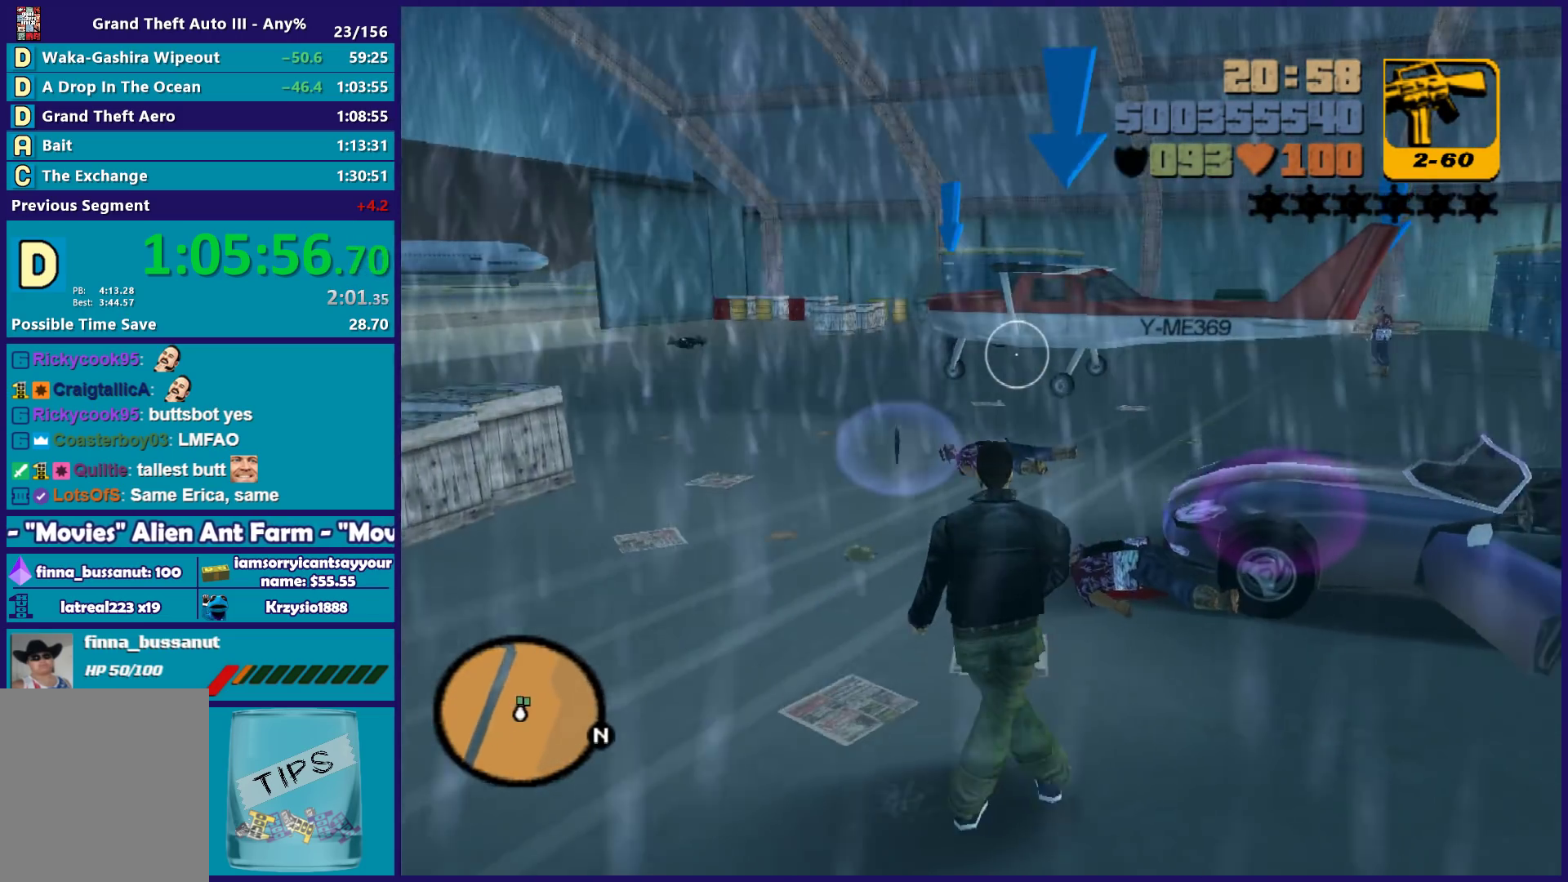
{"buttons": [], "left_stick": "right", "right_stick": "center", "button_events": []}
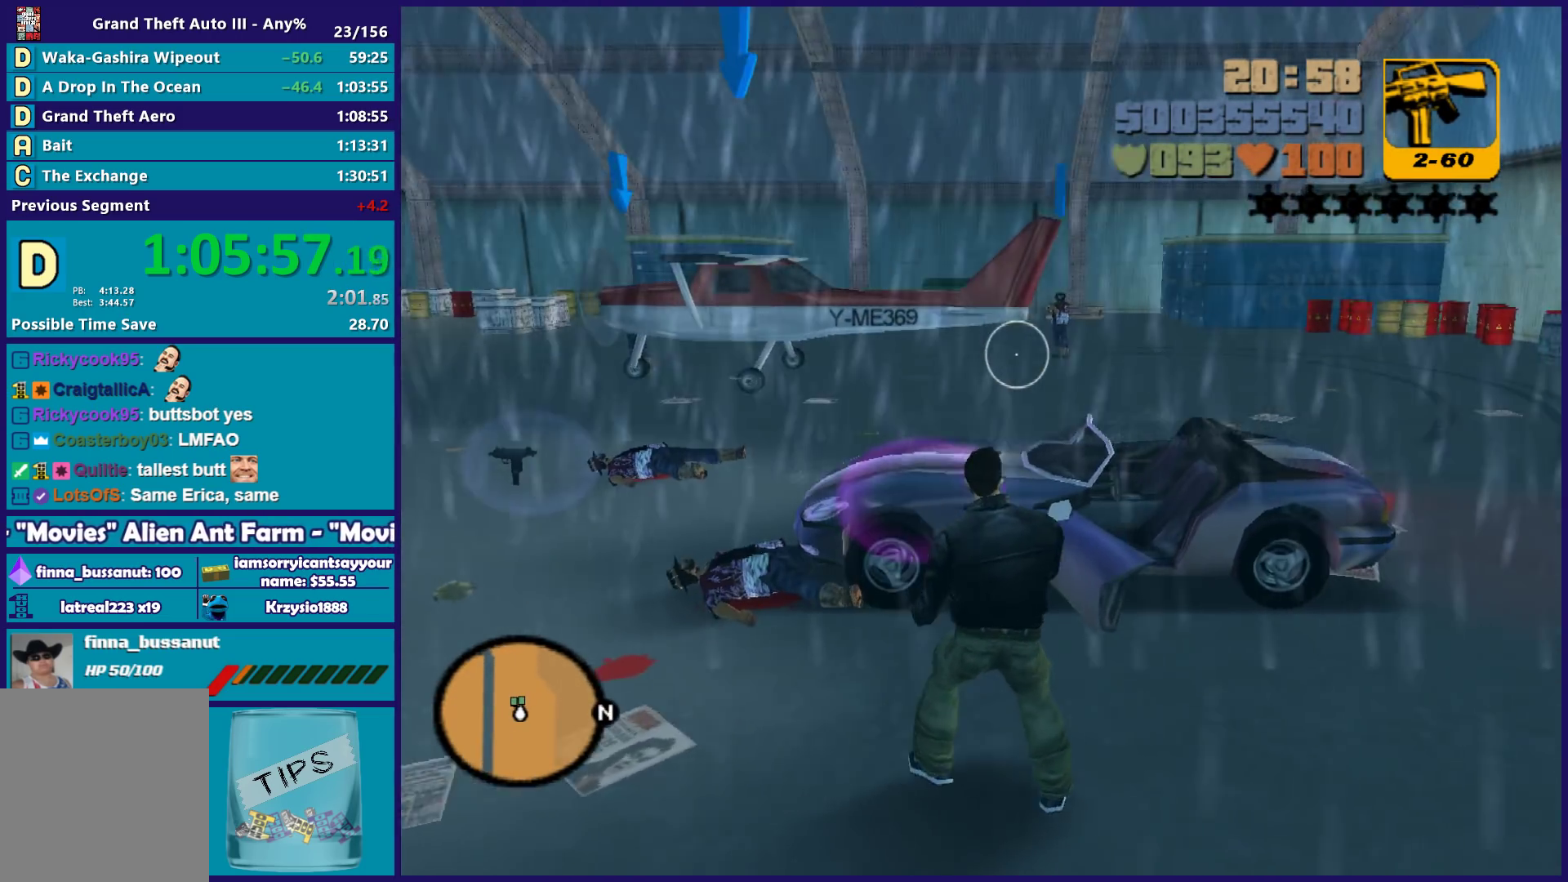
{"buttons": [], "left_stick": "center", "right_stick": "center", "button_events": []}
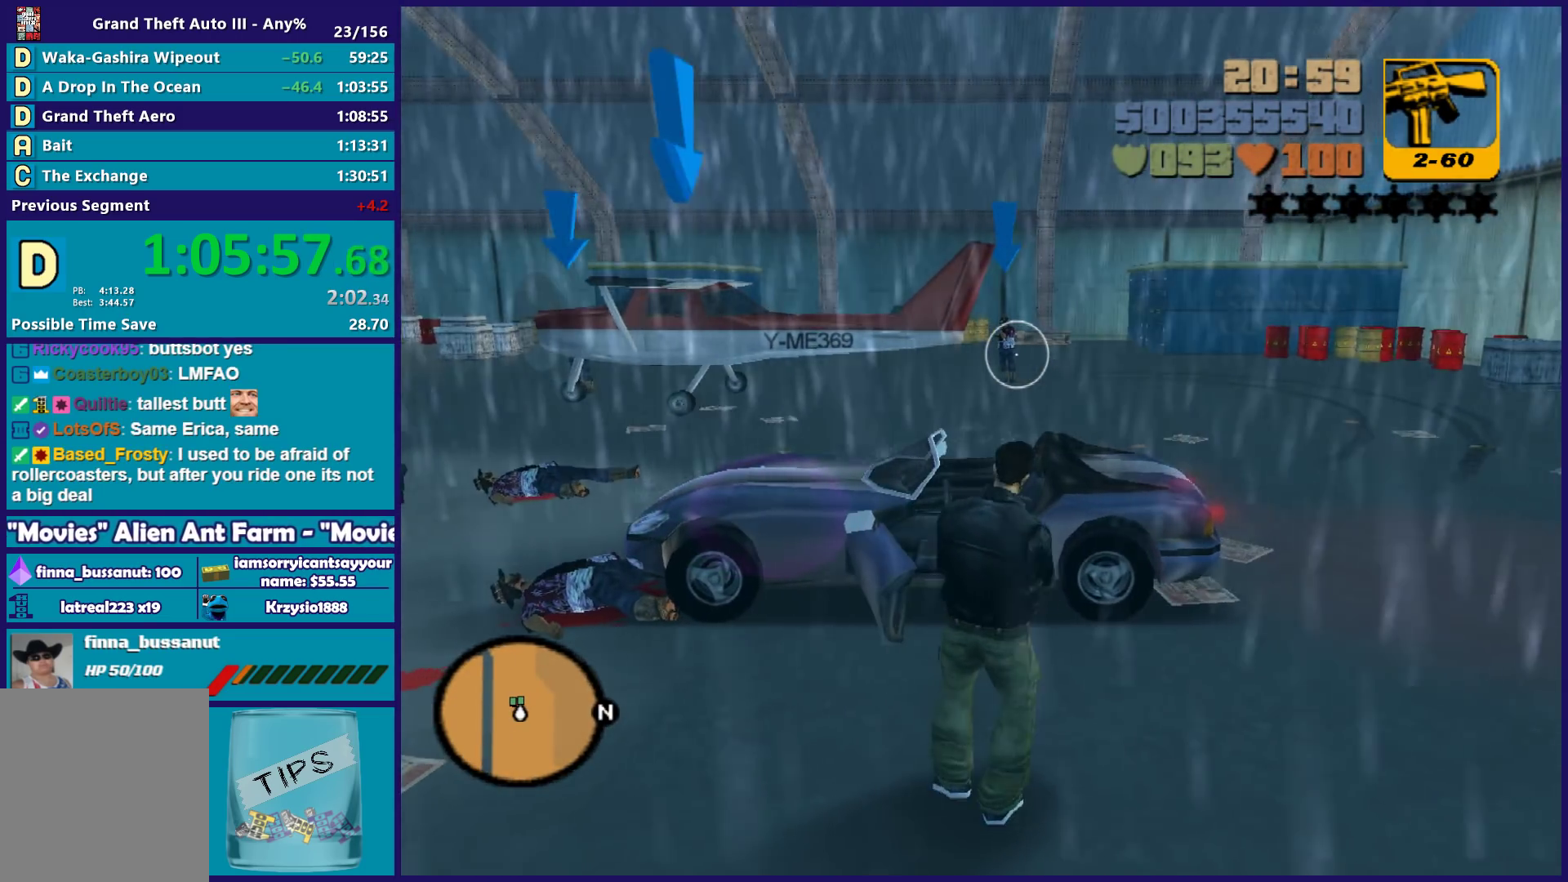
{"buttons": [], "left_stick": "center", "right_stick": "center", "button_events": []}
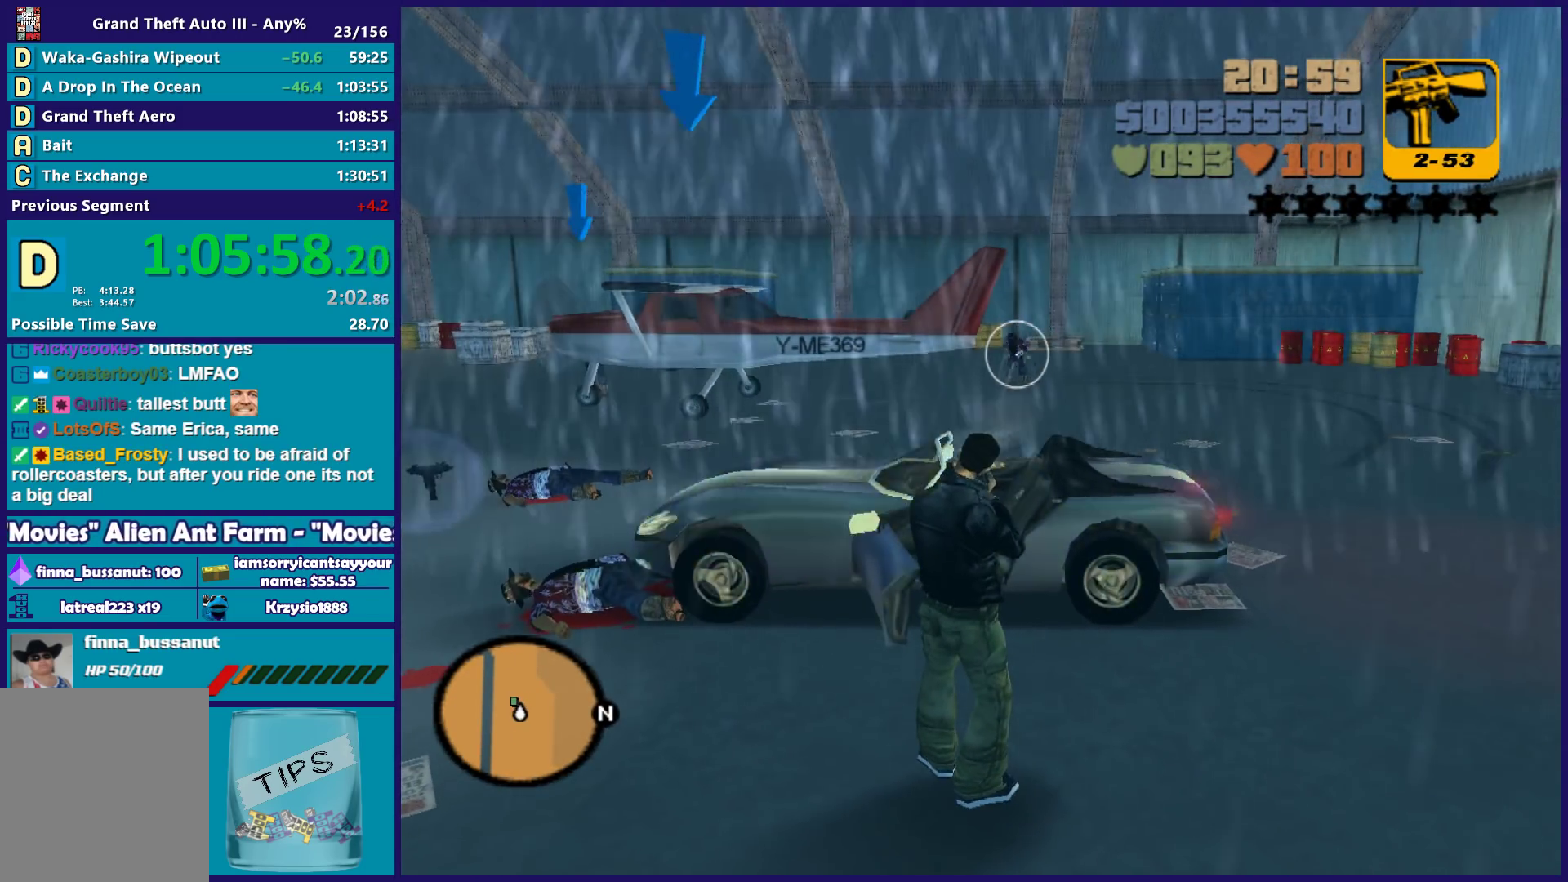
{"buttons": [], "left_stick": "right", "right_stick": "center", "button_events": []}
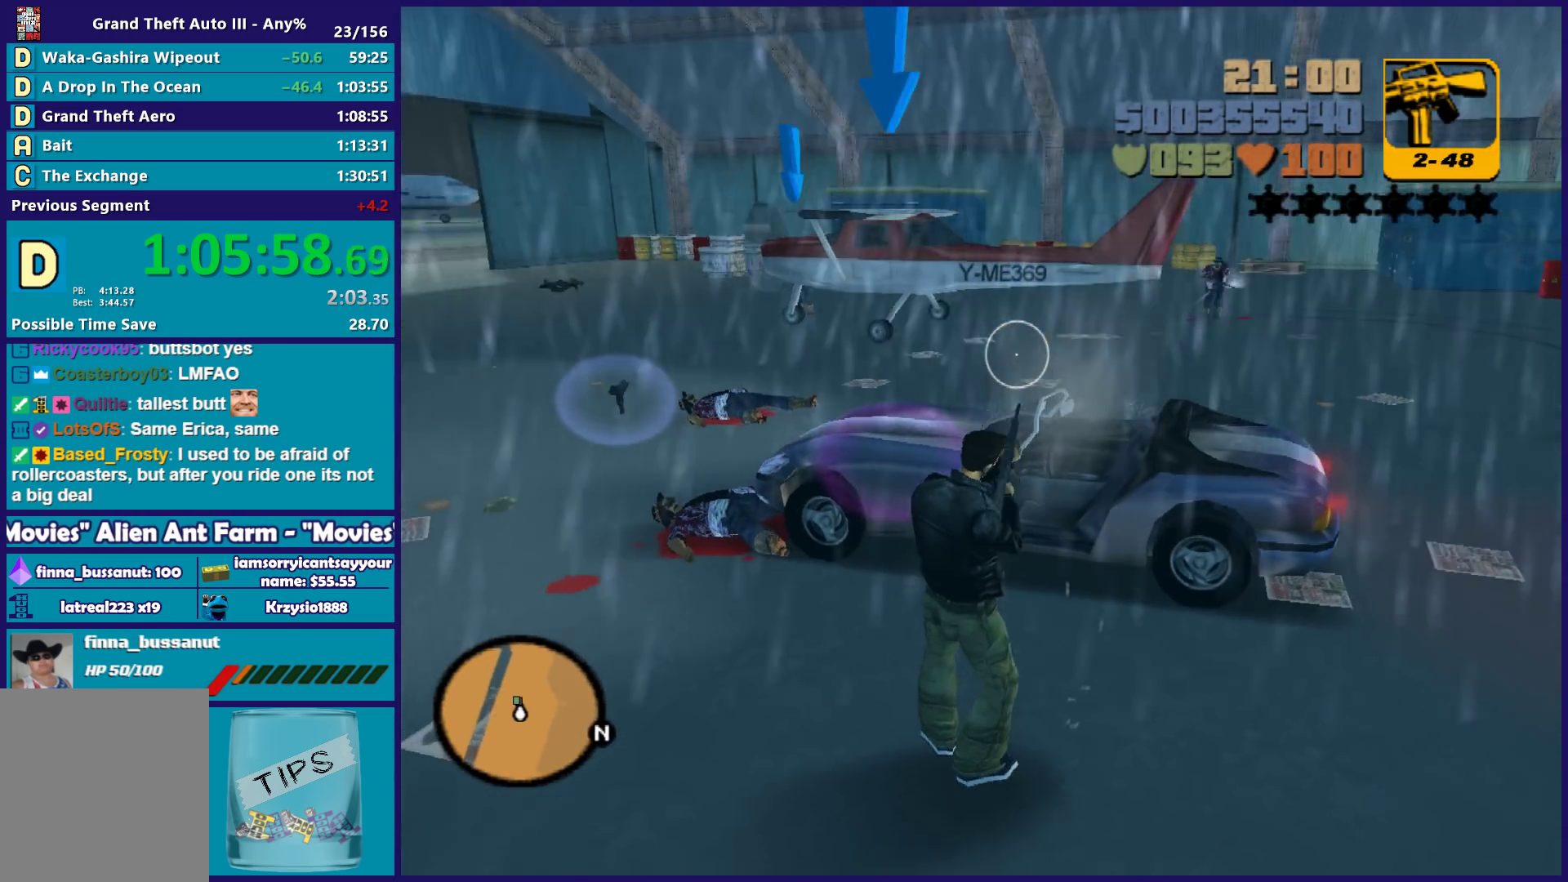
{"buttons": [], "left_stick": "right", "right_stick": "center", "button_events": []}
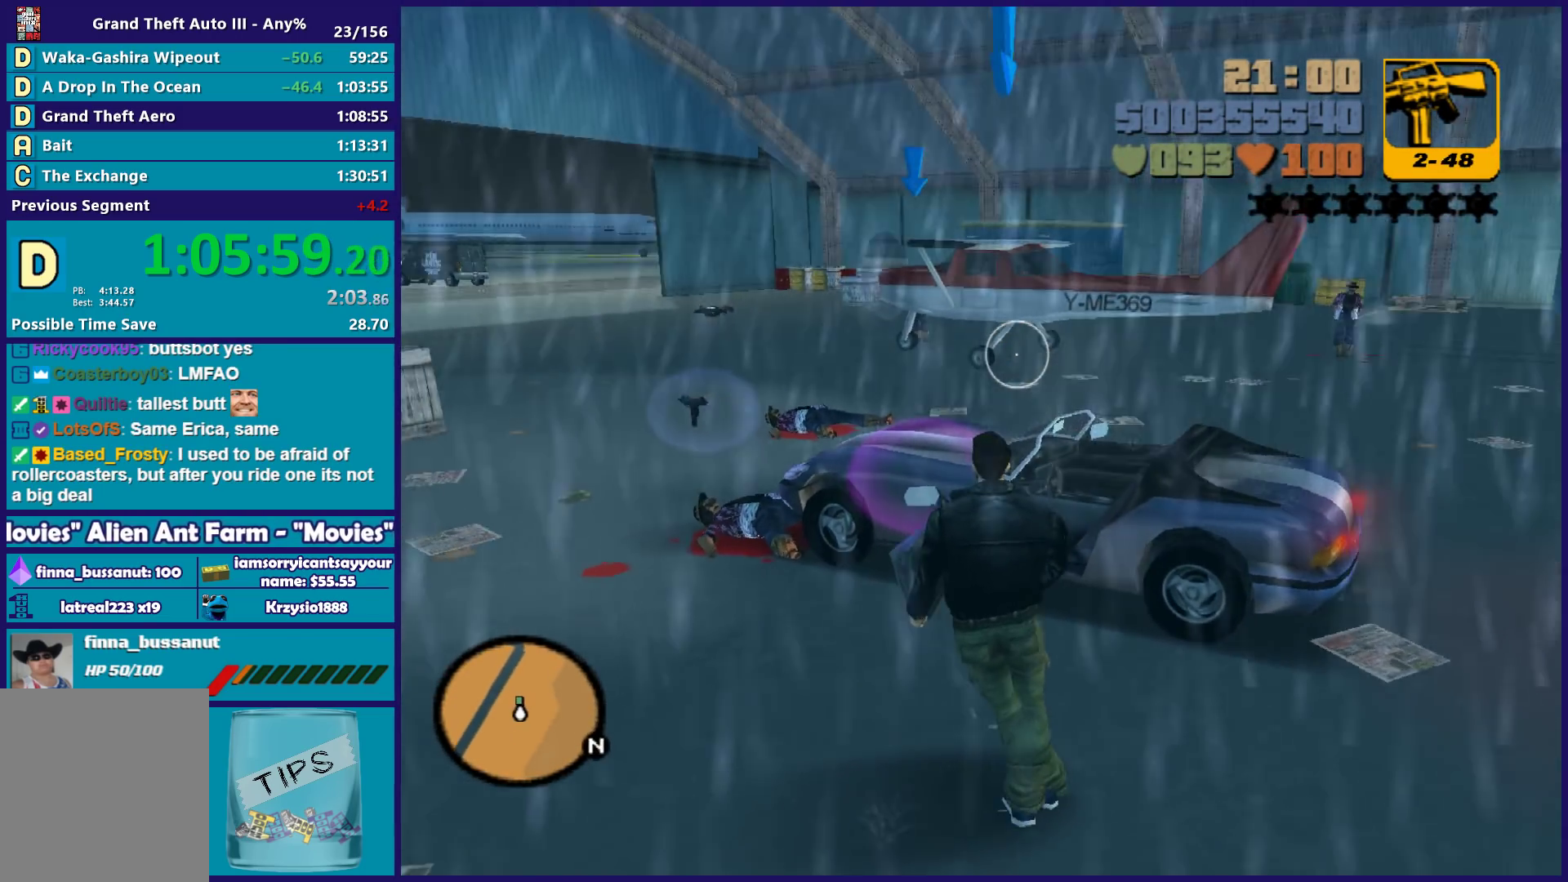
{"buttons": [], "left_stick": "right", "right_stick": "center", "button_events": []}
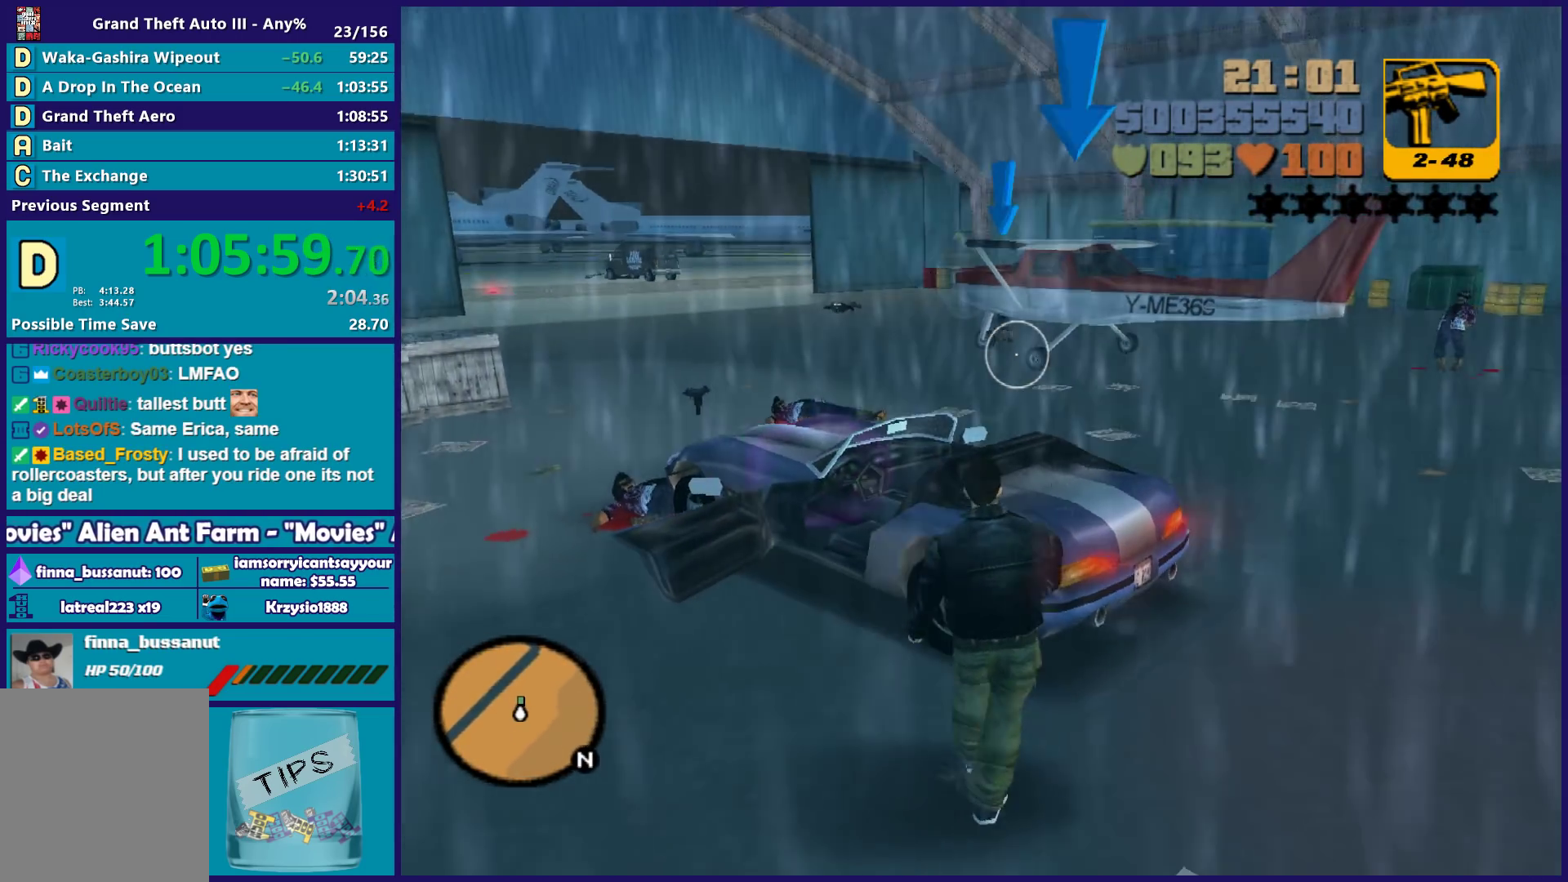
{"buttons": [], "left_stick": "center", "right_stick": "center", "button_events": []}
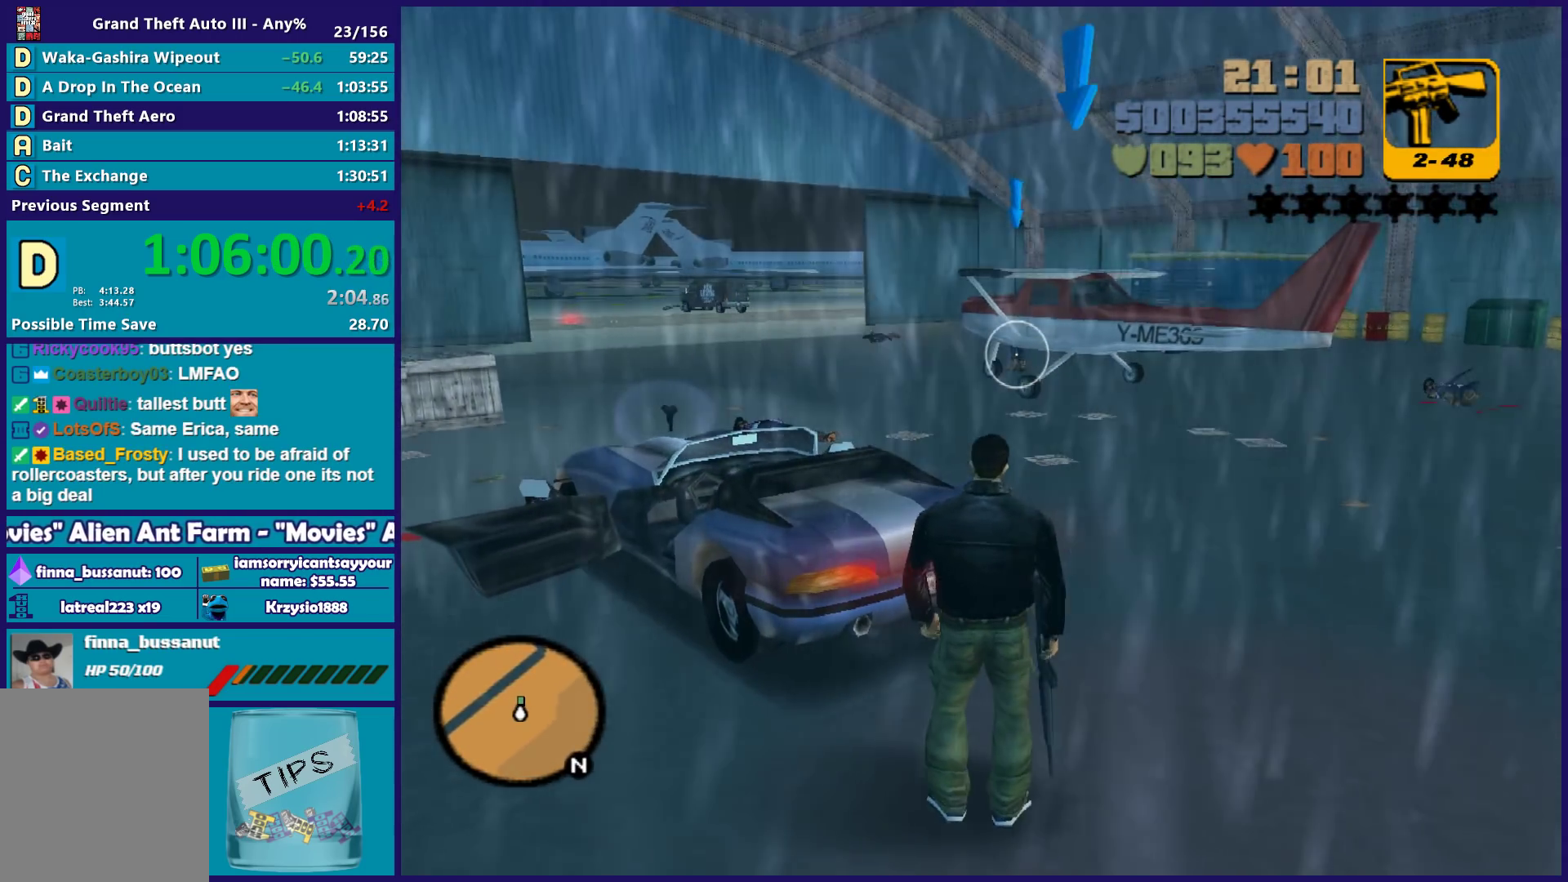
{"buttons": [], "left_stick": "center", "right_stick": "center", "button_events": []}
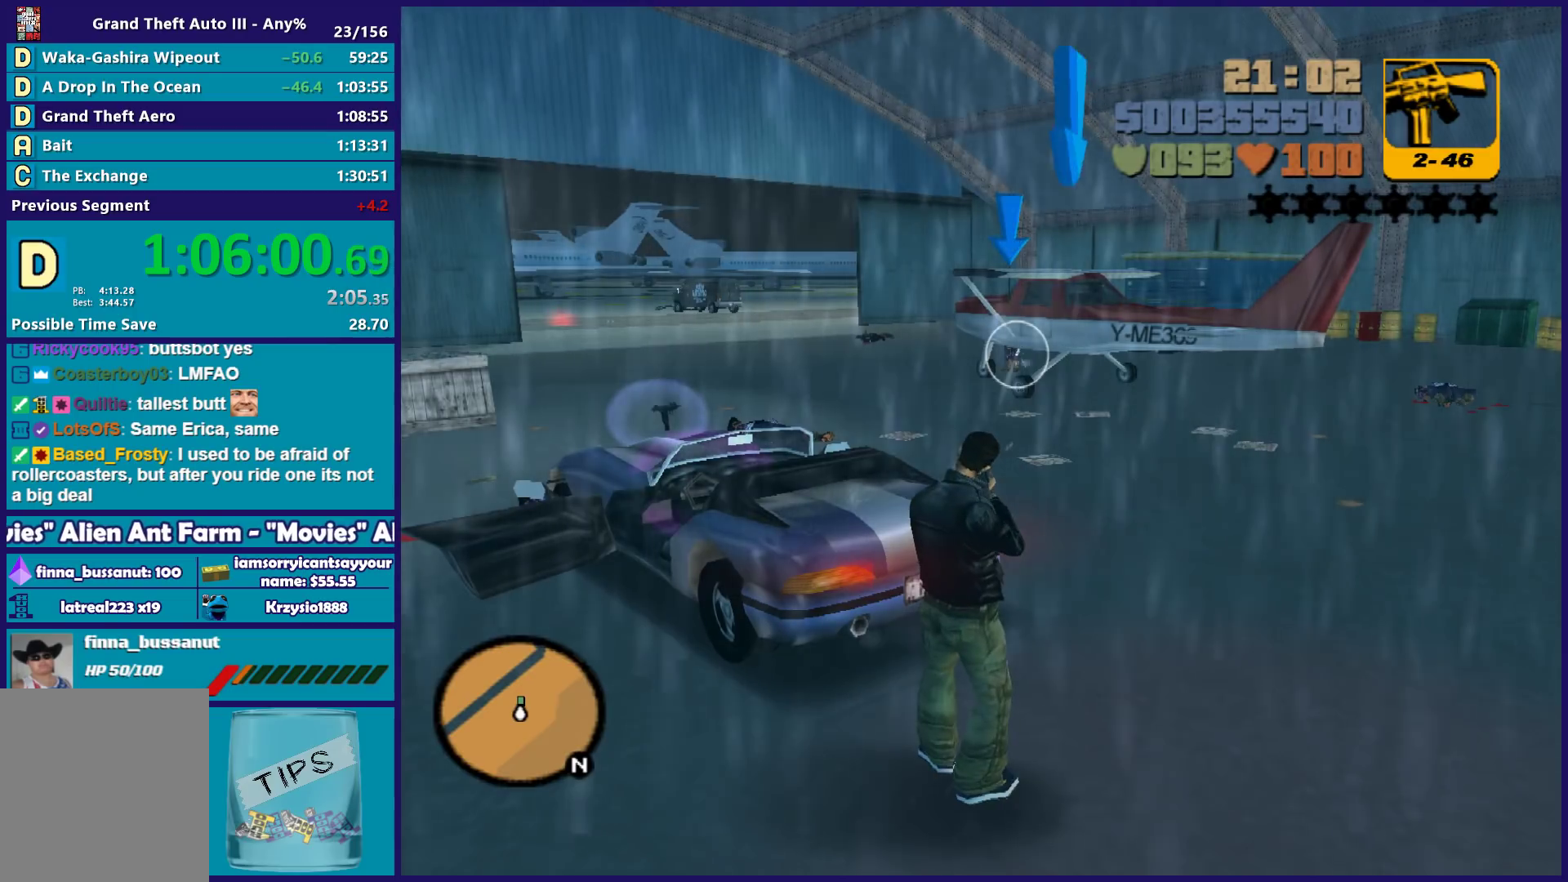
{"buttons": [], "left_stick": "up-right", "right_stick": "center", "button_events": []}
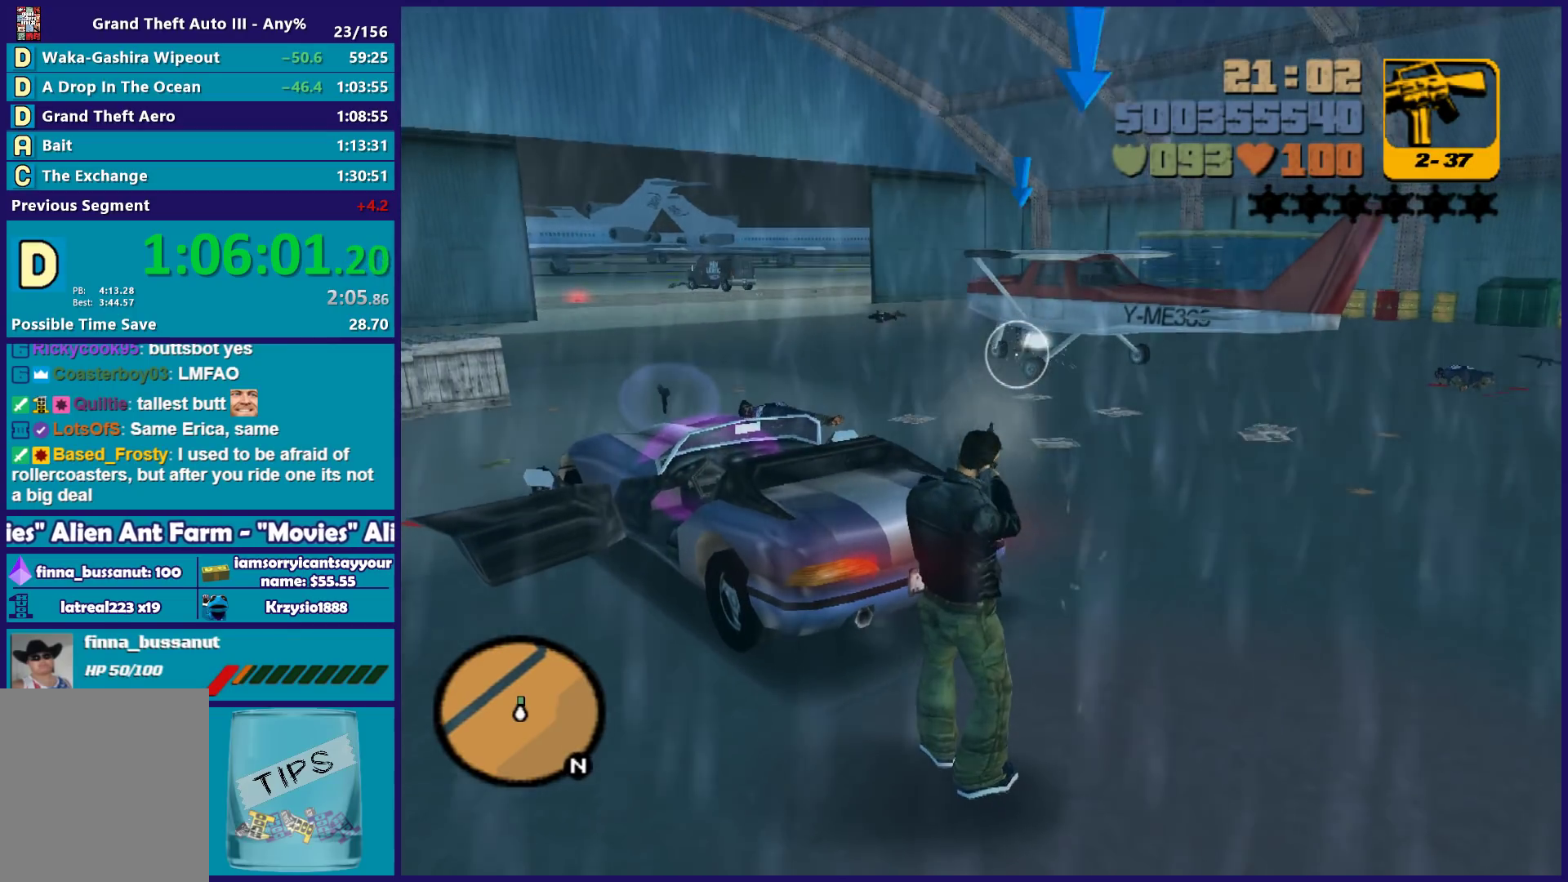
{"buttons": [], "left_stick": "center", "right_stick": "center", "button_events": []}
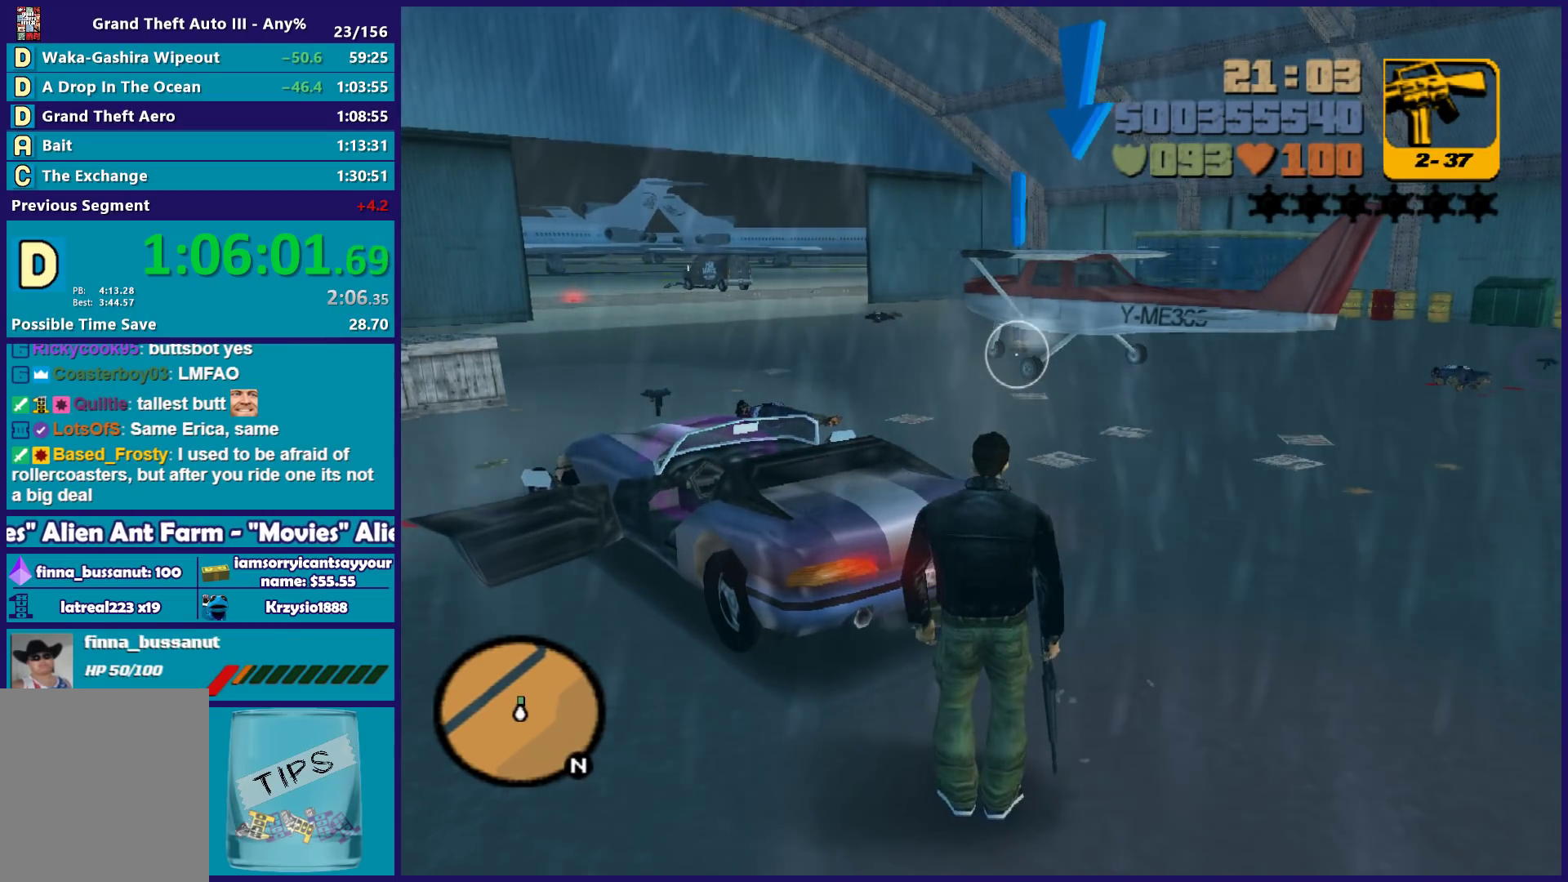
{"buttons": [], "left_stick": "center", "right_stick": "center", "button_events": []}
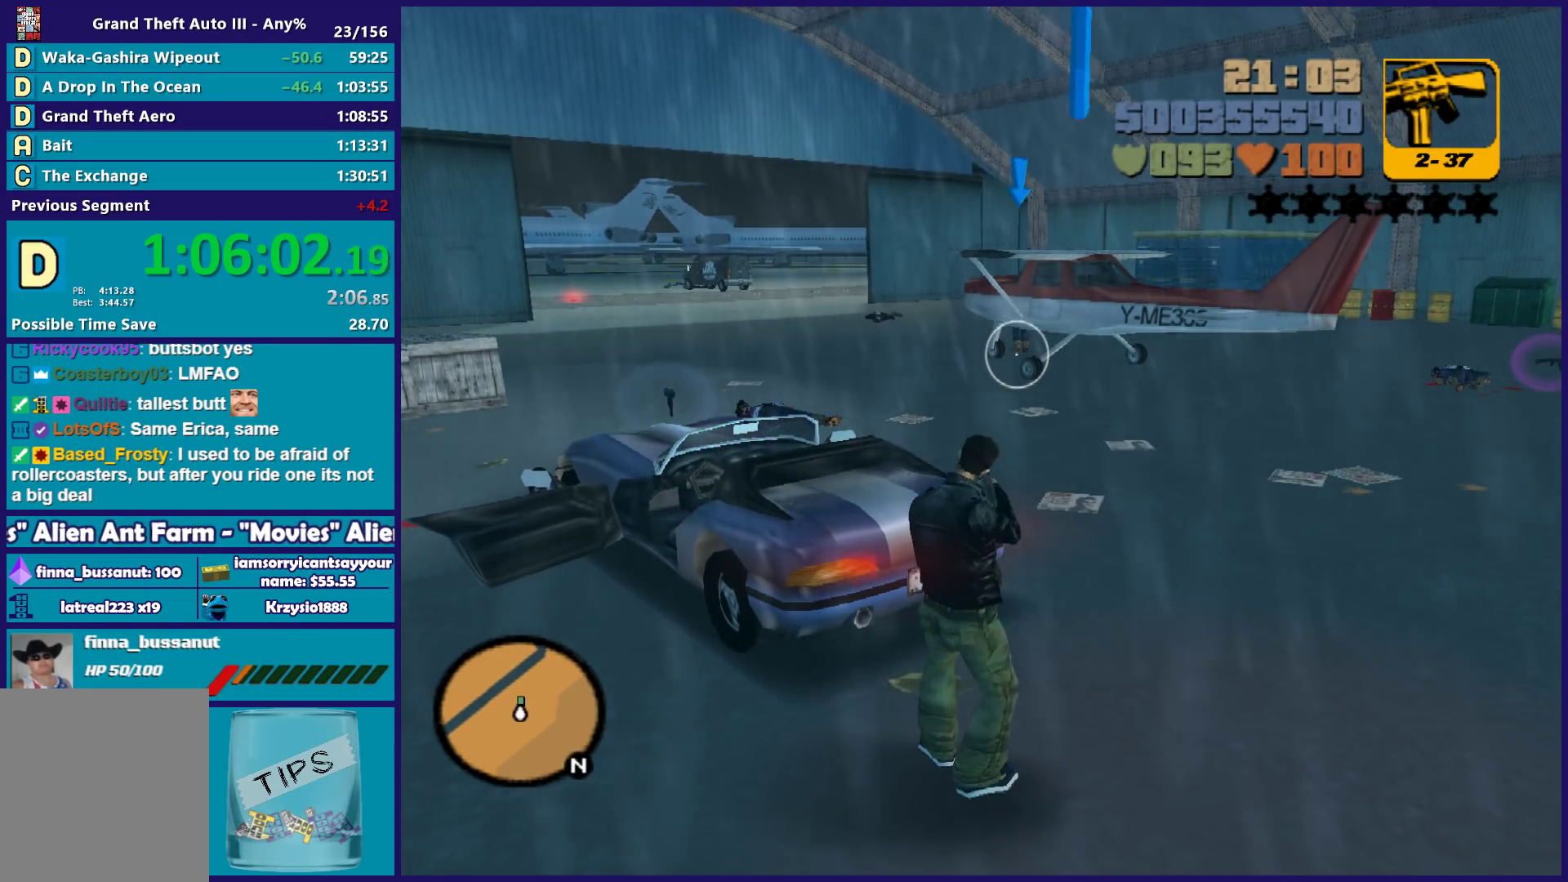
{"buttons": [], "left_stick": "center", "right_stick": "center", "button_events": []}
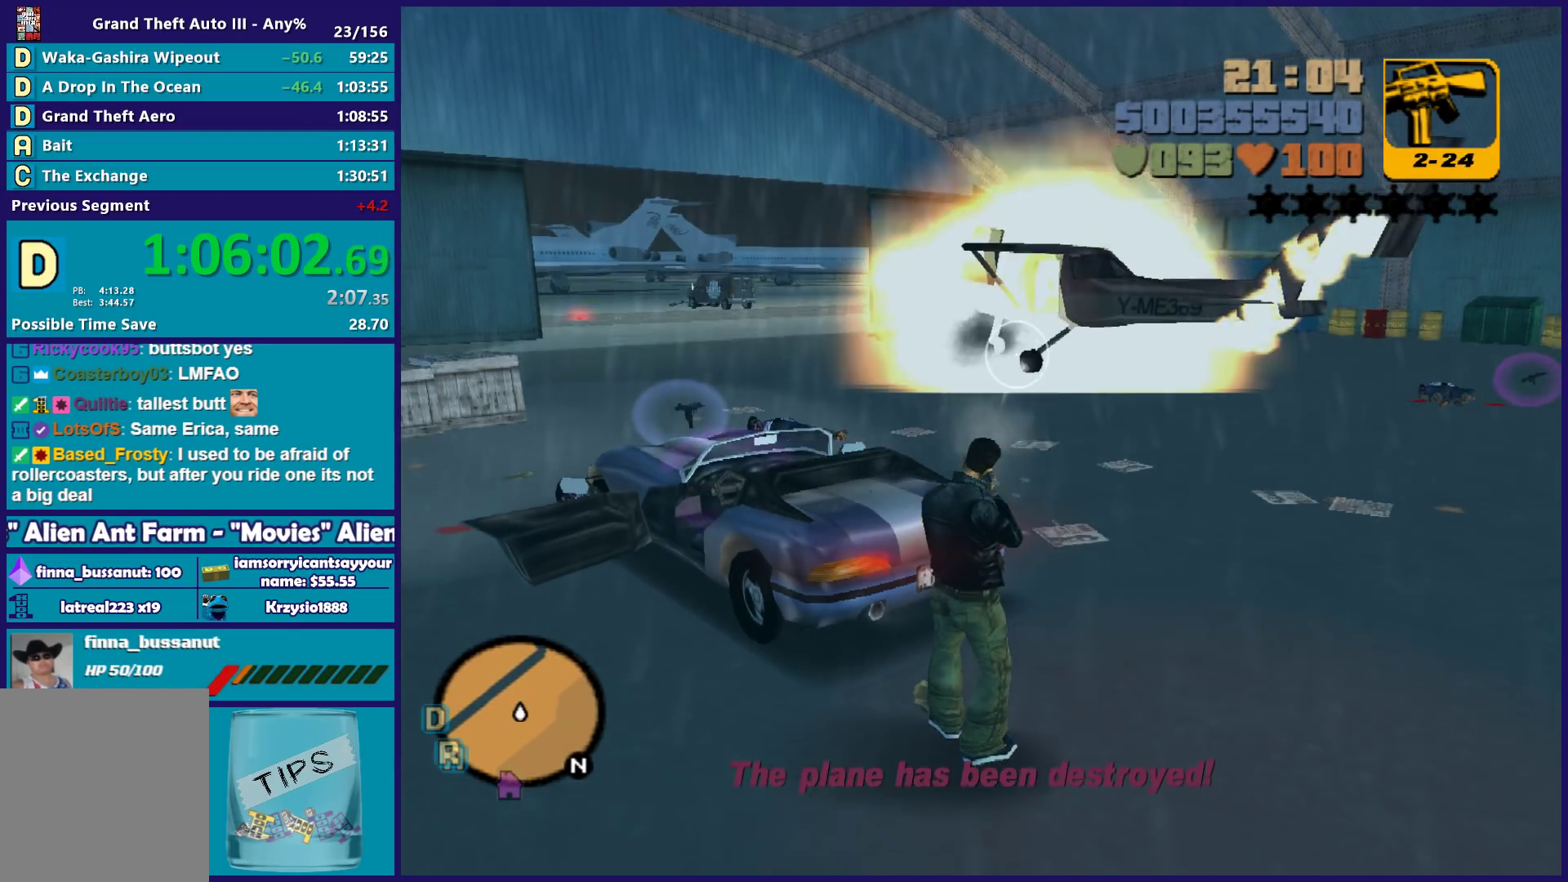
{"buttons": [], "left_stick": "up-right", "right_stick": "center", "button_events": []}
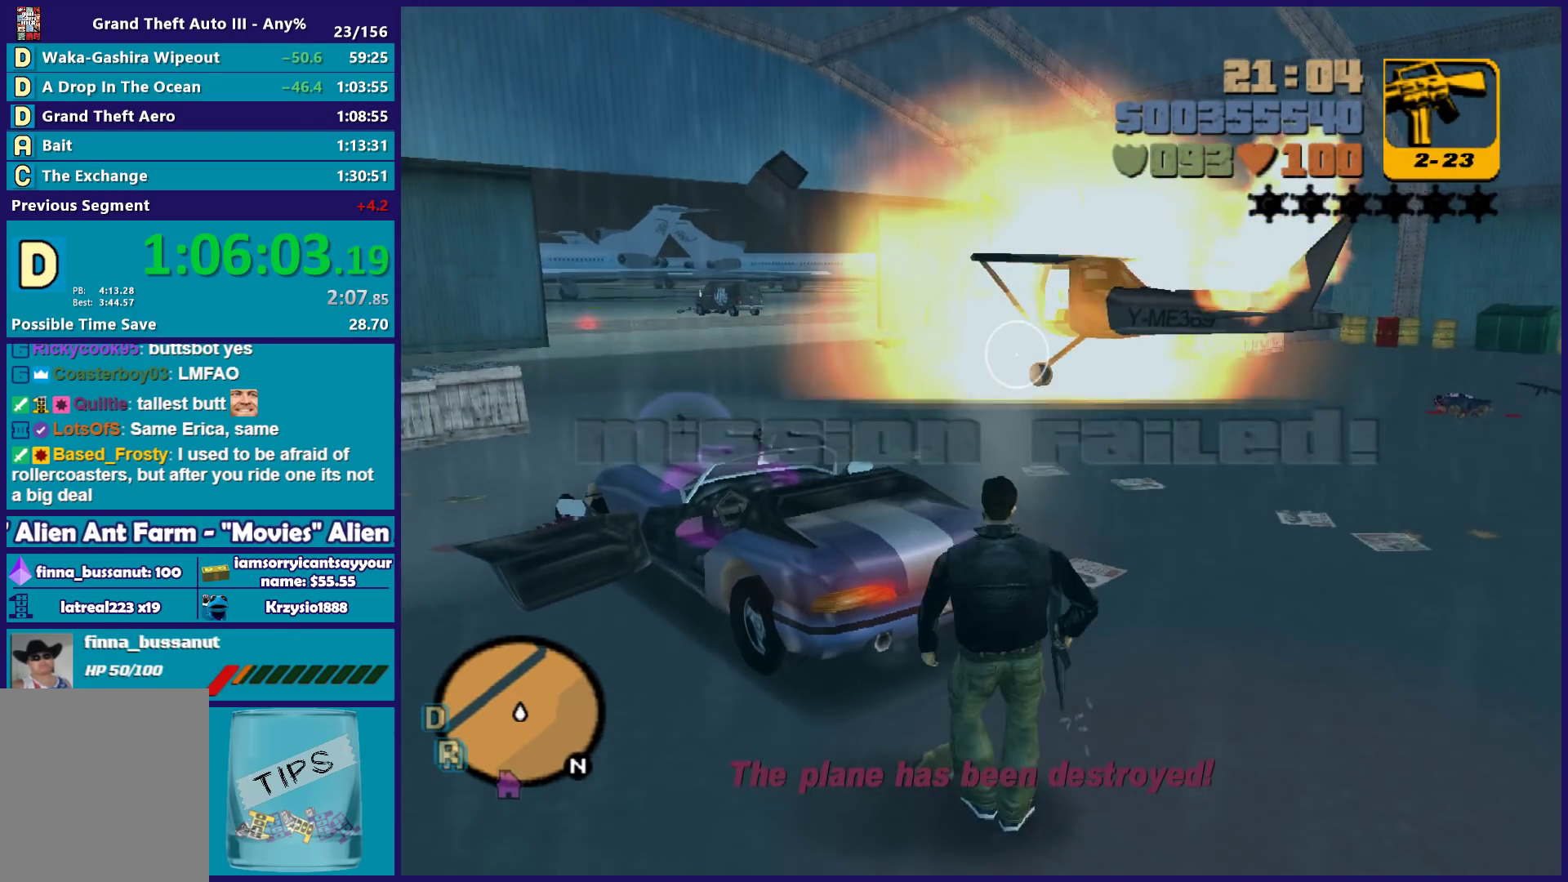
{"buttons": [], "left_stick": "center", "right_stick": "center", "button_events": []}